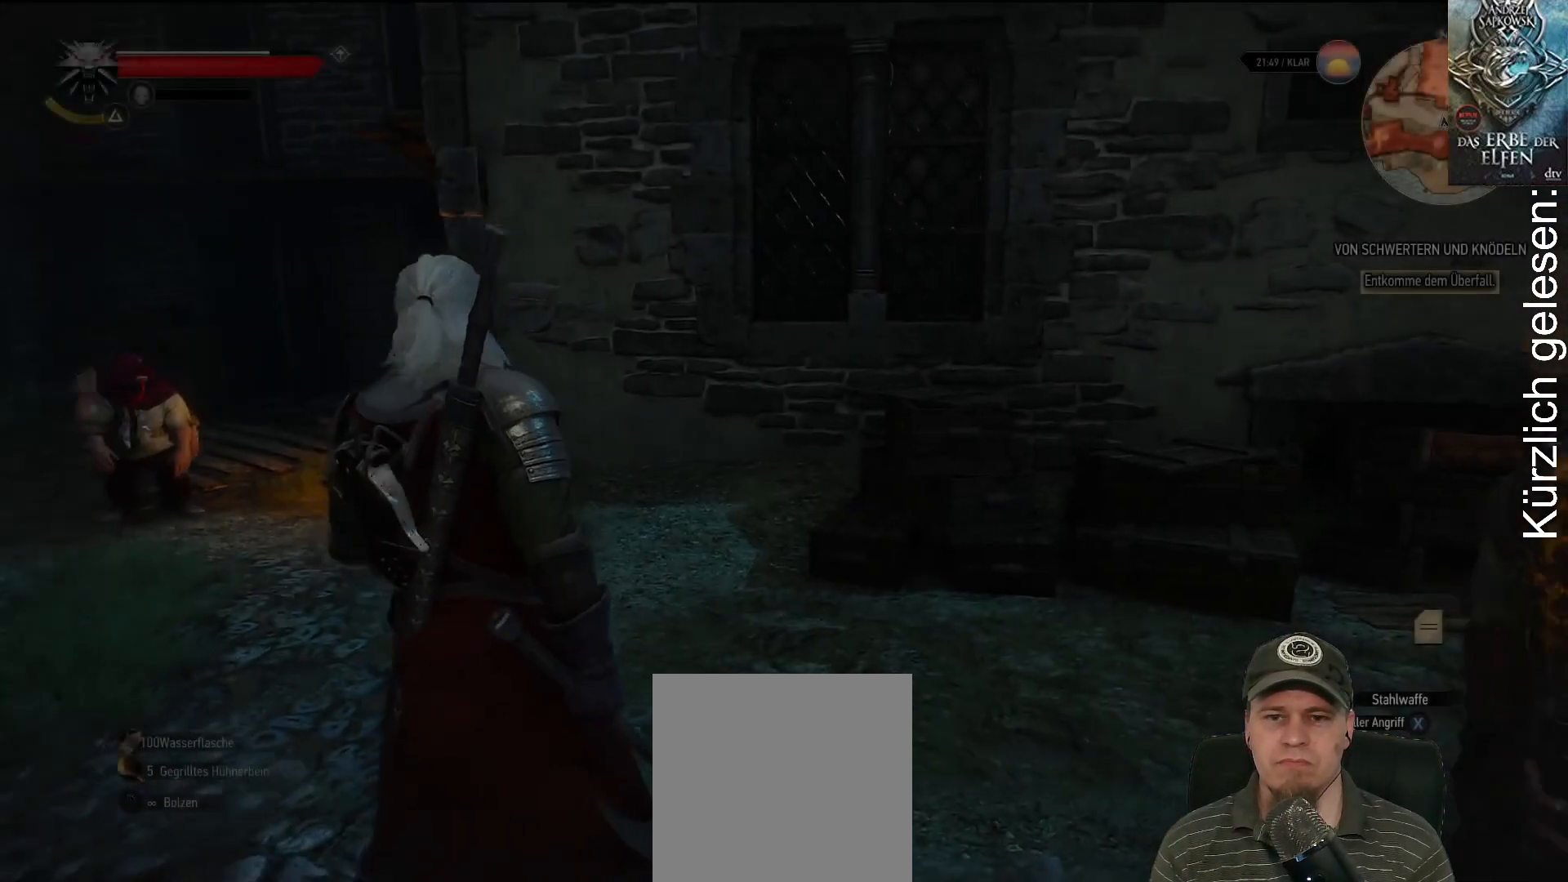
Gameplay with a controller (Xbox layout); each line is a JSON object with the inputs held at the frame after it. "events" lists button and stick changes between this image and that frame as [ms after this image, input, new state], when the widget could be followed in between.
{"buttons": [], "left_stick": "center", "right_stick": "center", "events": [[217, "right_stick", "down-left"], [467, "right_stick", "center"]]}
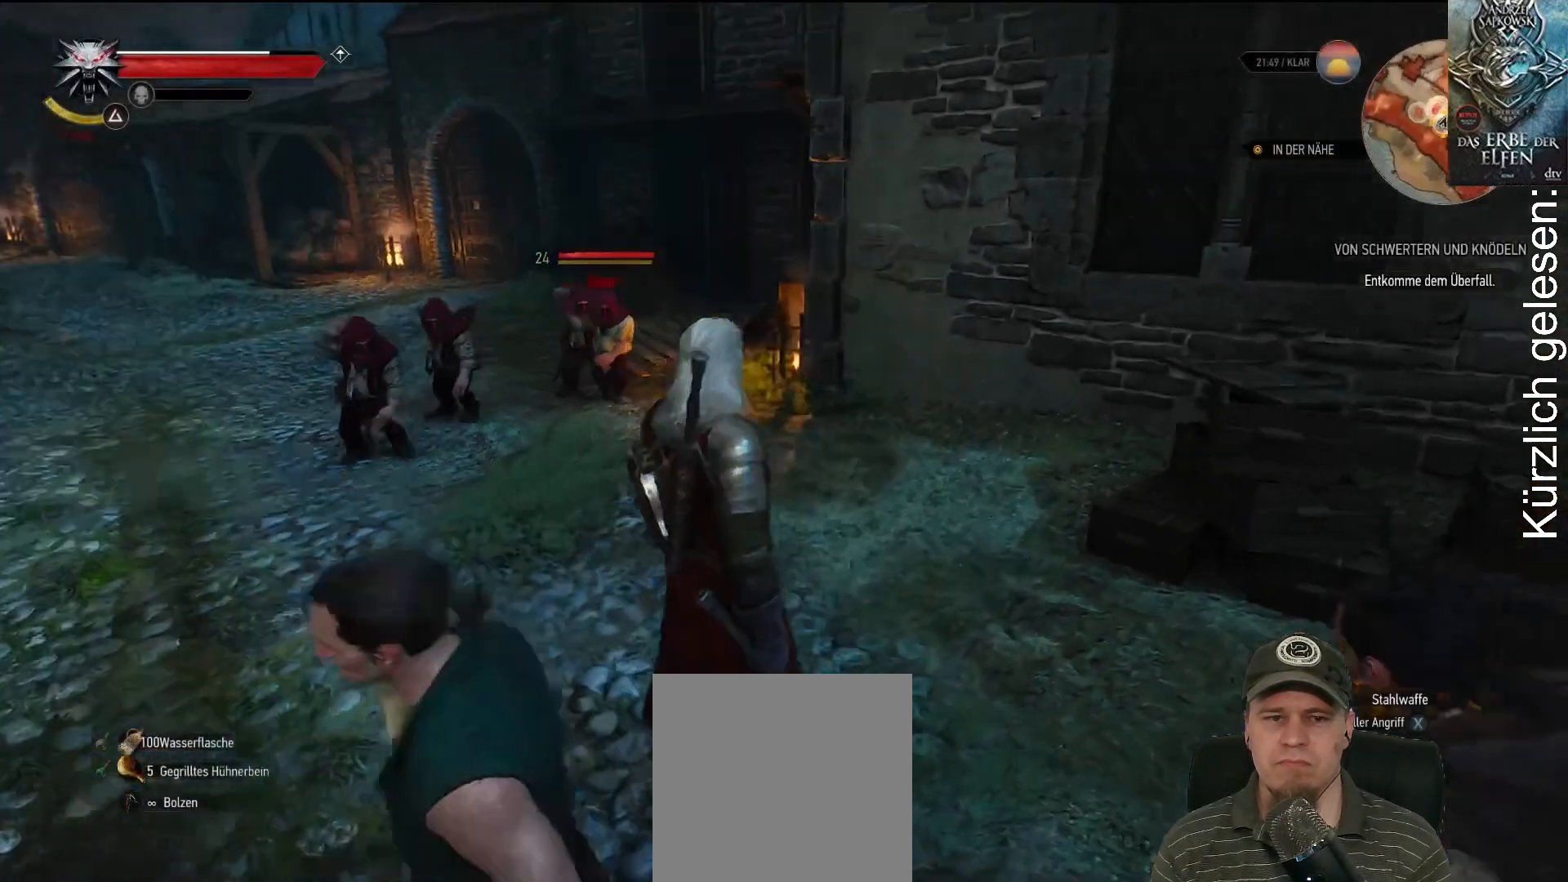
{"buttons": [], "left_stick": "center", "right_stick": "down-left", "events": [[383, "right_stick", "down-left"]]}
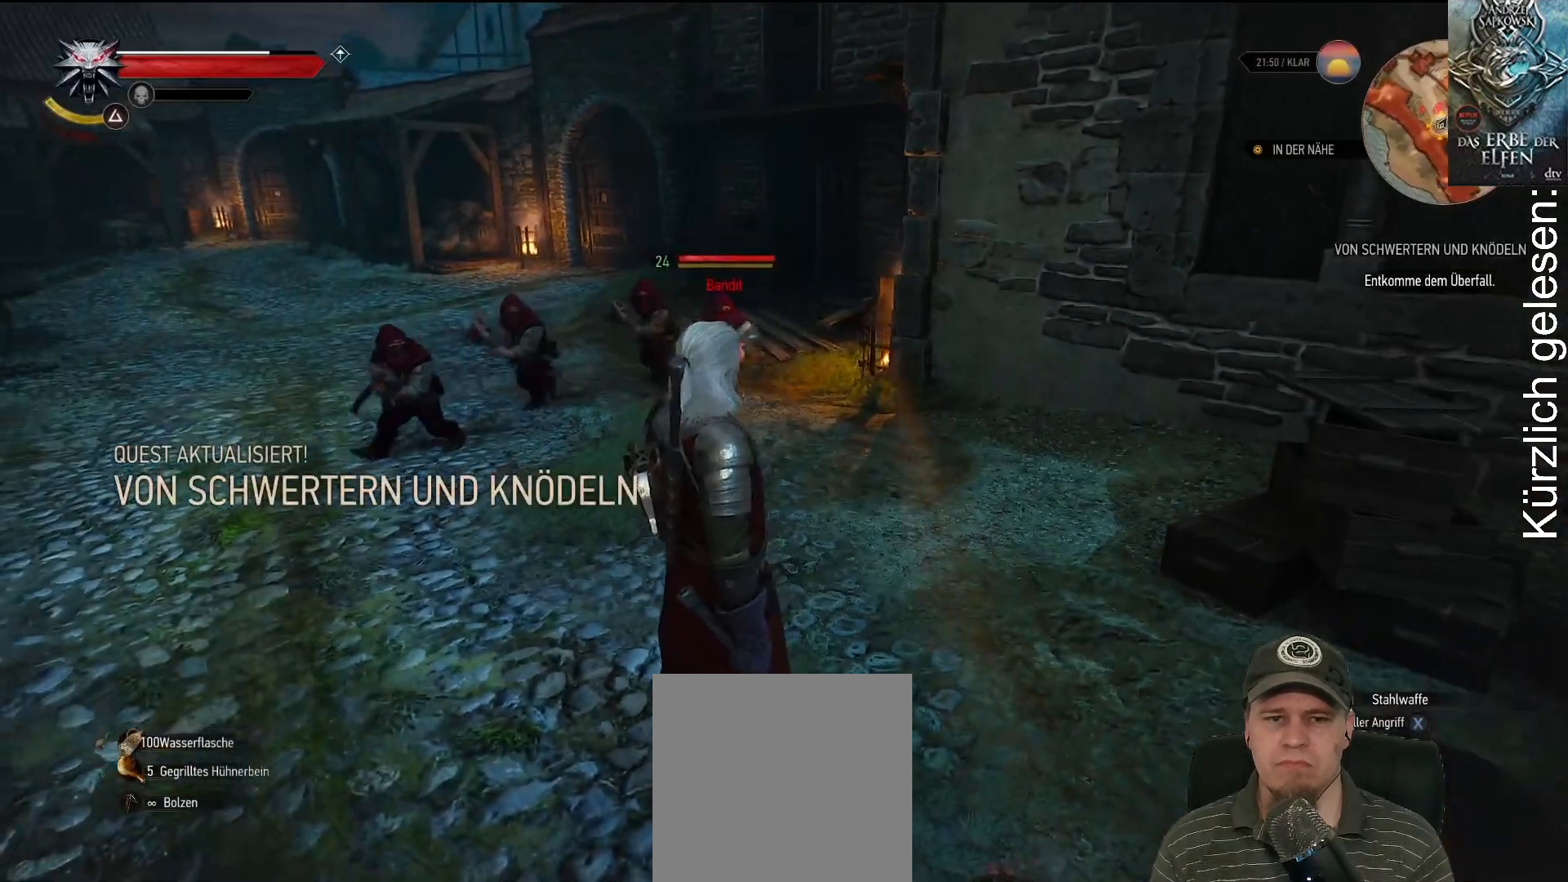
{"buttons": [], "left_stick": "center", "right_stick": "center", "events": [[117, "right_stick", "center"]]}
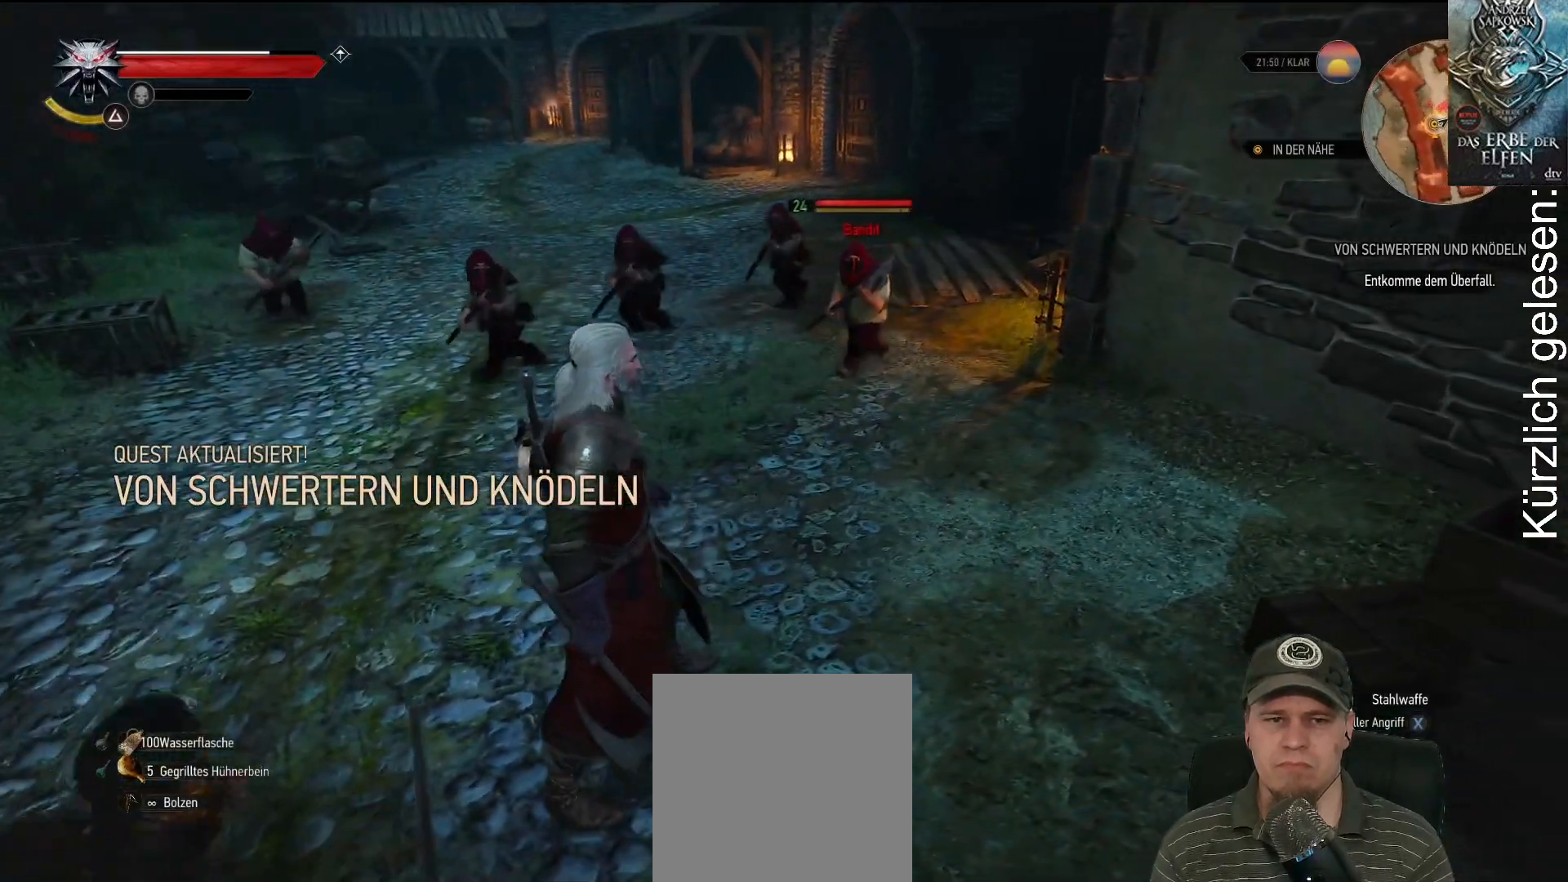
{"buttons": [], "left_stick": "center", "right_stick": "center", "events": []}
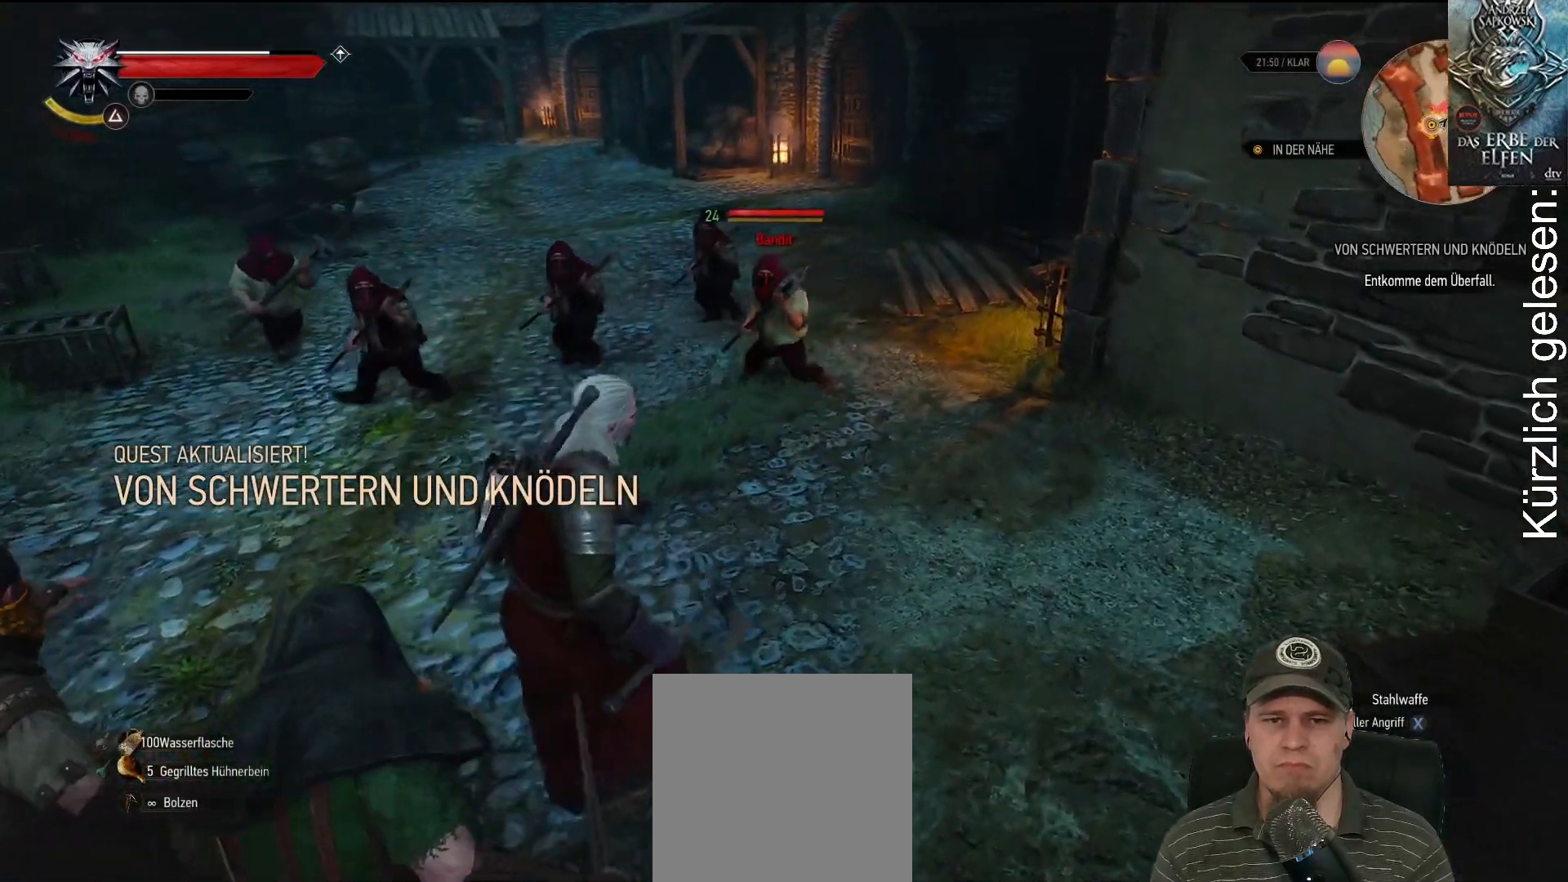
{"buttons": [], "left_stick": "down-right", "right_stick": "left", "events": [[283, "right_stick", "left"], [333, "left_stick", "down-right"]]}
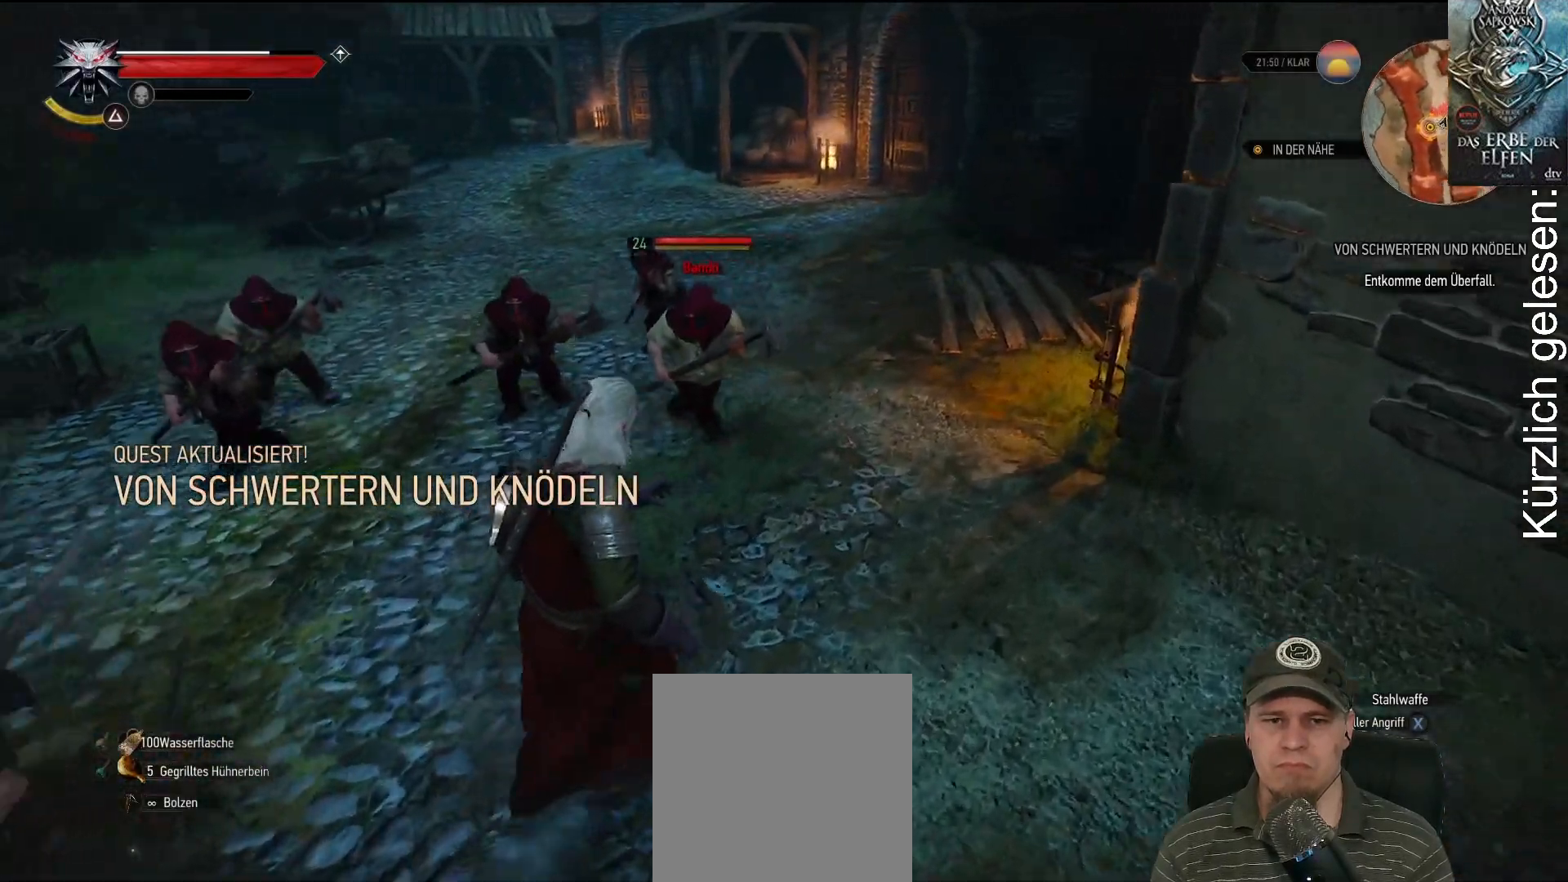
{"buttons": [], "left_stick": "up", "right_stick": "center", "events": [[17, "right_stick", "center"], [300, "left_stick", "up-right"], [433, "left_stick", "up"]]}
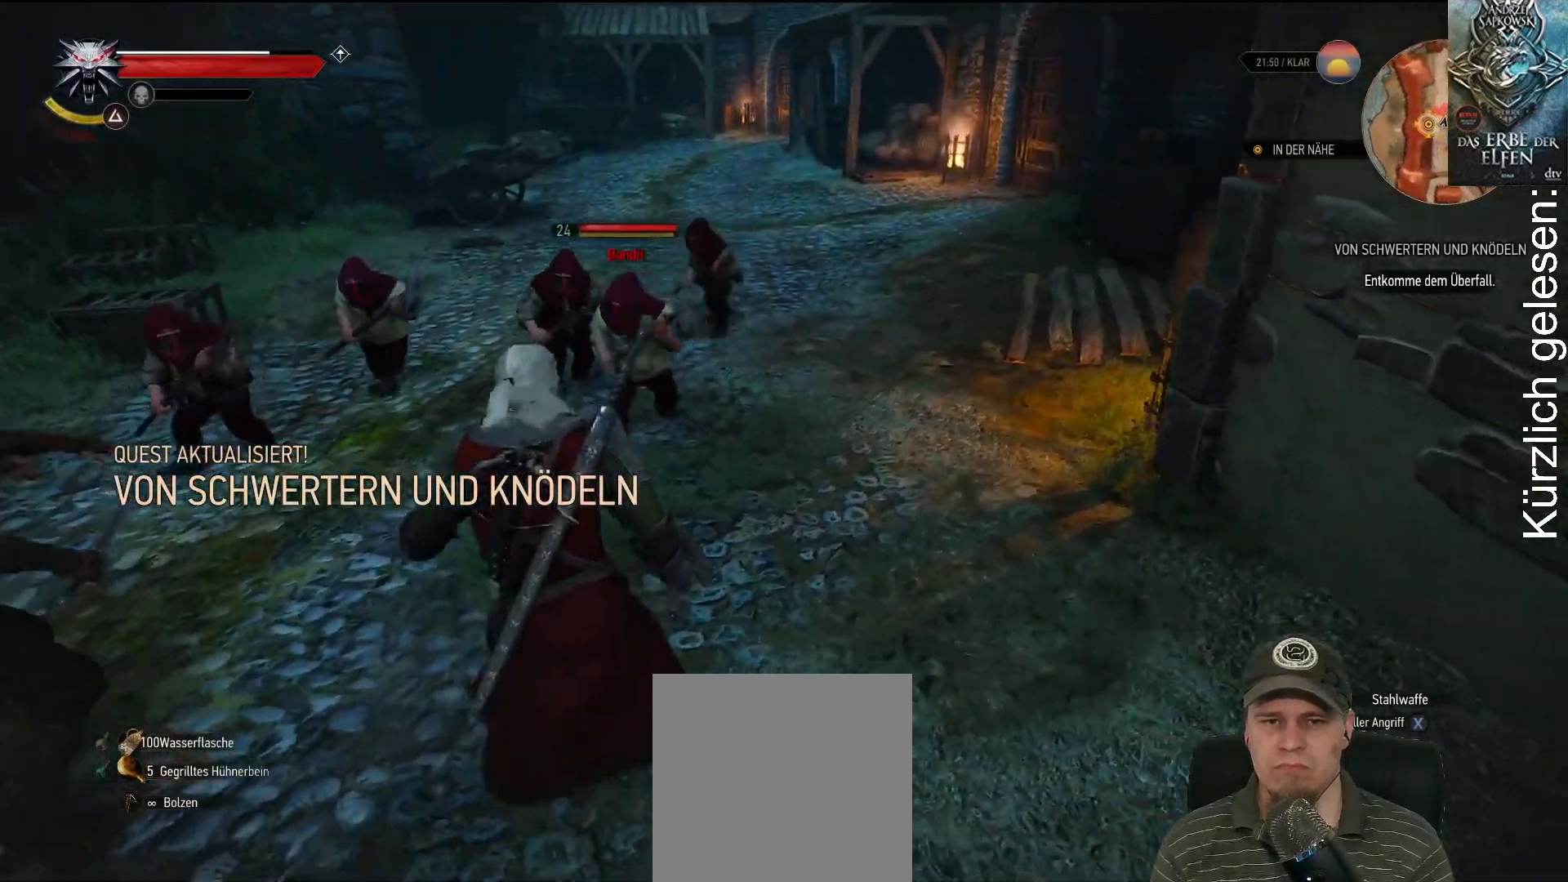
{"buttons": ["R2"], "left_stick": "up-left", "right_stick": "center", "events": [[267, "left_stick", "up-left"], [467, "R2", "down"]]}
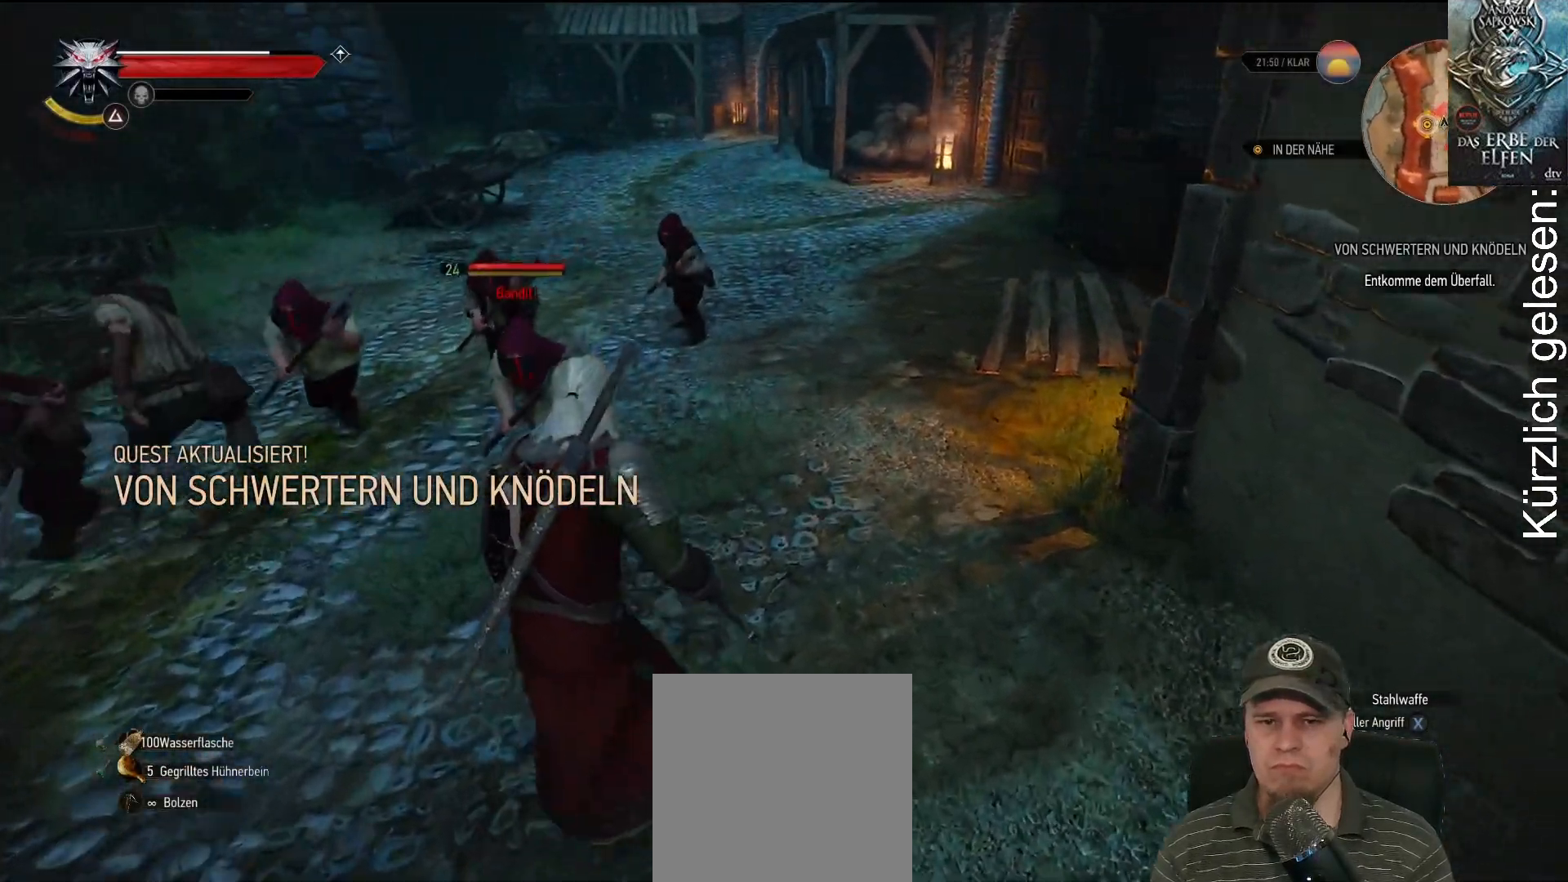
{"buttons": [], "left_stick": "center", "right_stick": "left", "events": [[183, "R2", "up"], [183, "left_stick", "center"], [450, "right_stick", "left"]]}
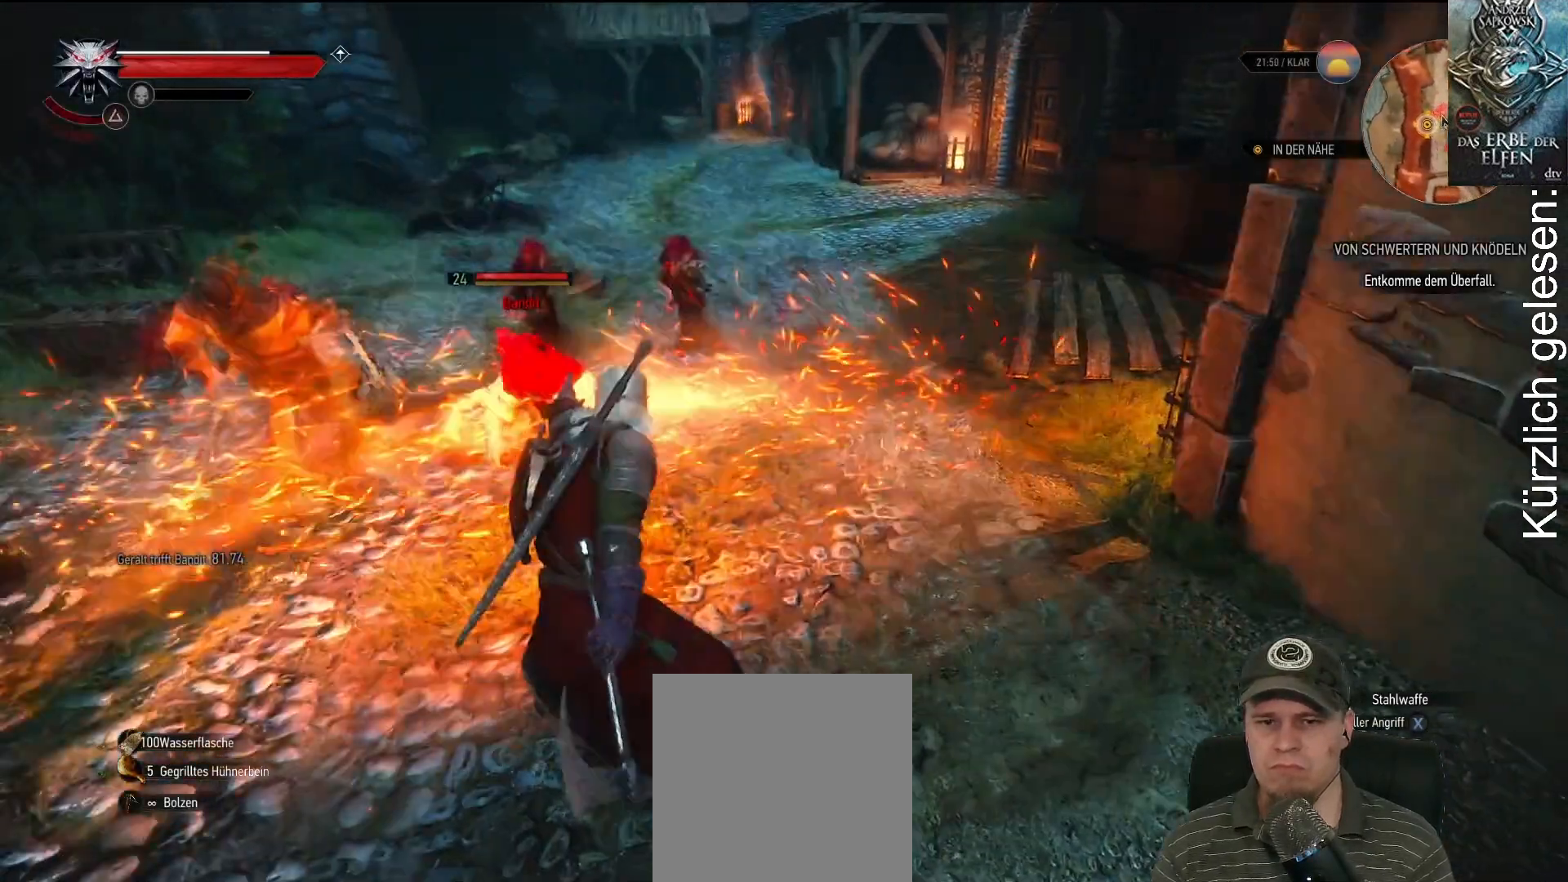
{"buttons": [], "left_stick": "right", "right_stick": "center", "events": [[217, "right_stick", "center"], [450, "left_stick", "right"]]}
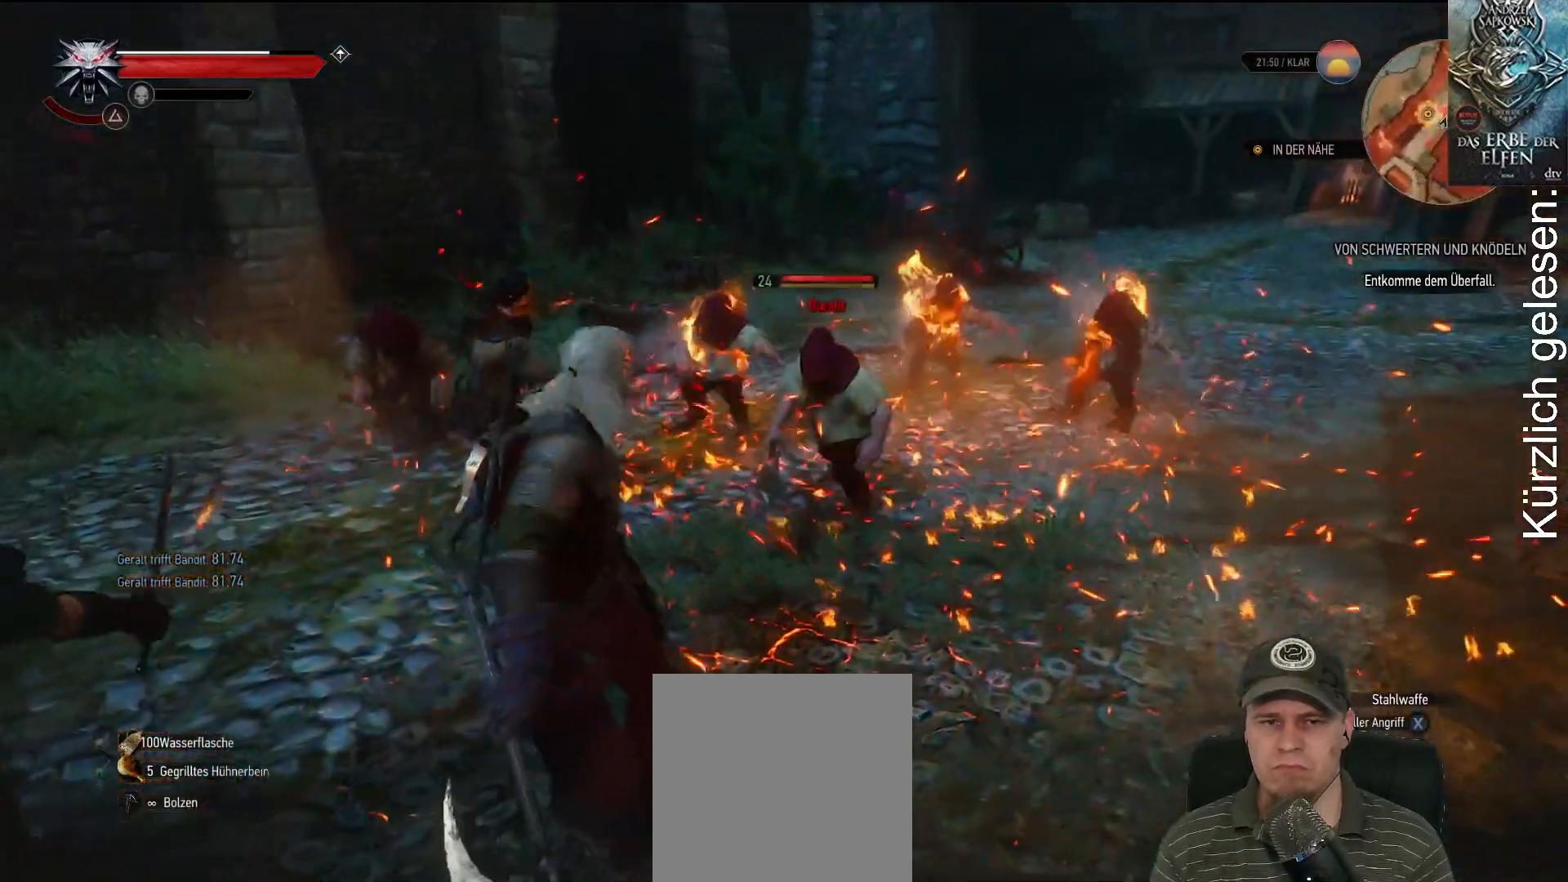
{"buttons": [], "left_stick": "up", "right_stick": "center", "events": [[183, "left_stick", "up-right"], [300, "X", "down"], [333, "left_stick", "up"], [433, "X", "up"]]}
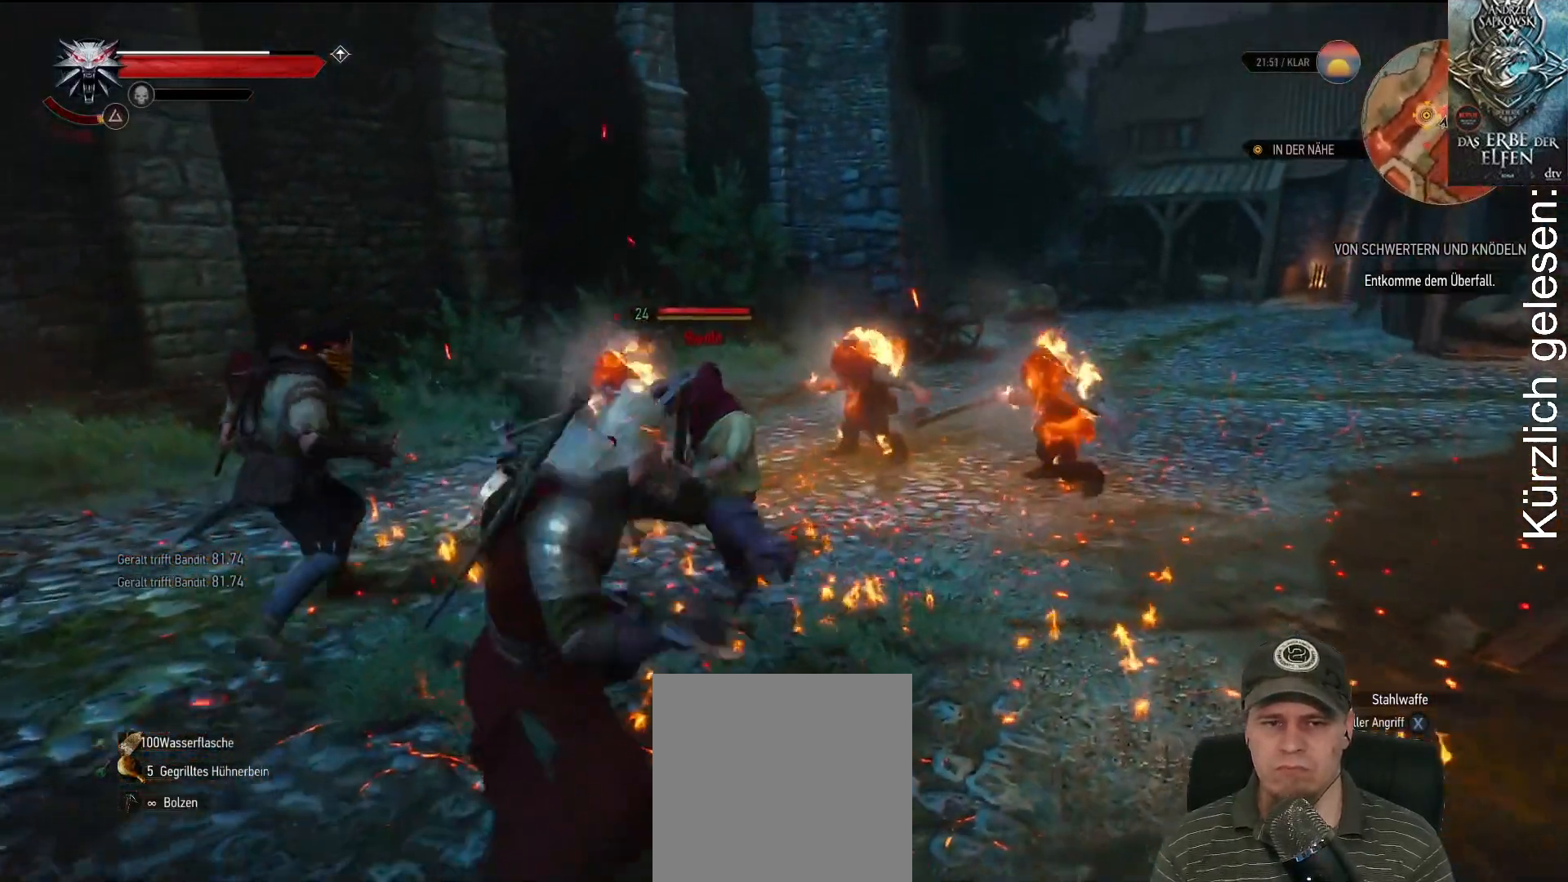
{"buttons": [], "left_stick": "up", "right_stick": "center", "events": [[333, "X", "down"], [433, "X", "up"]]}
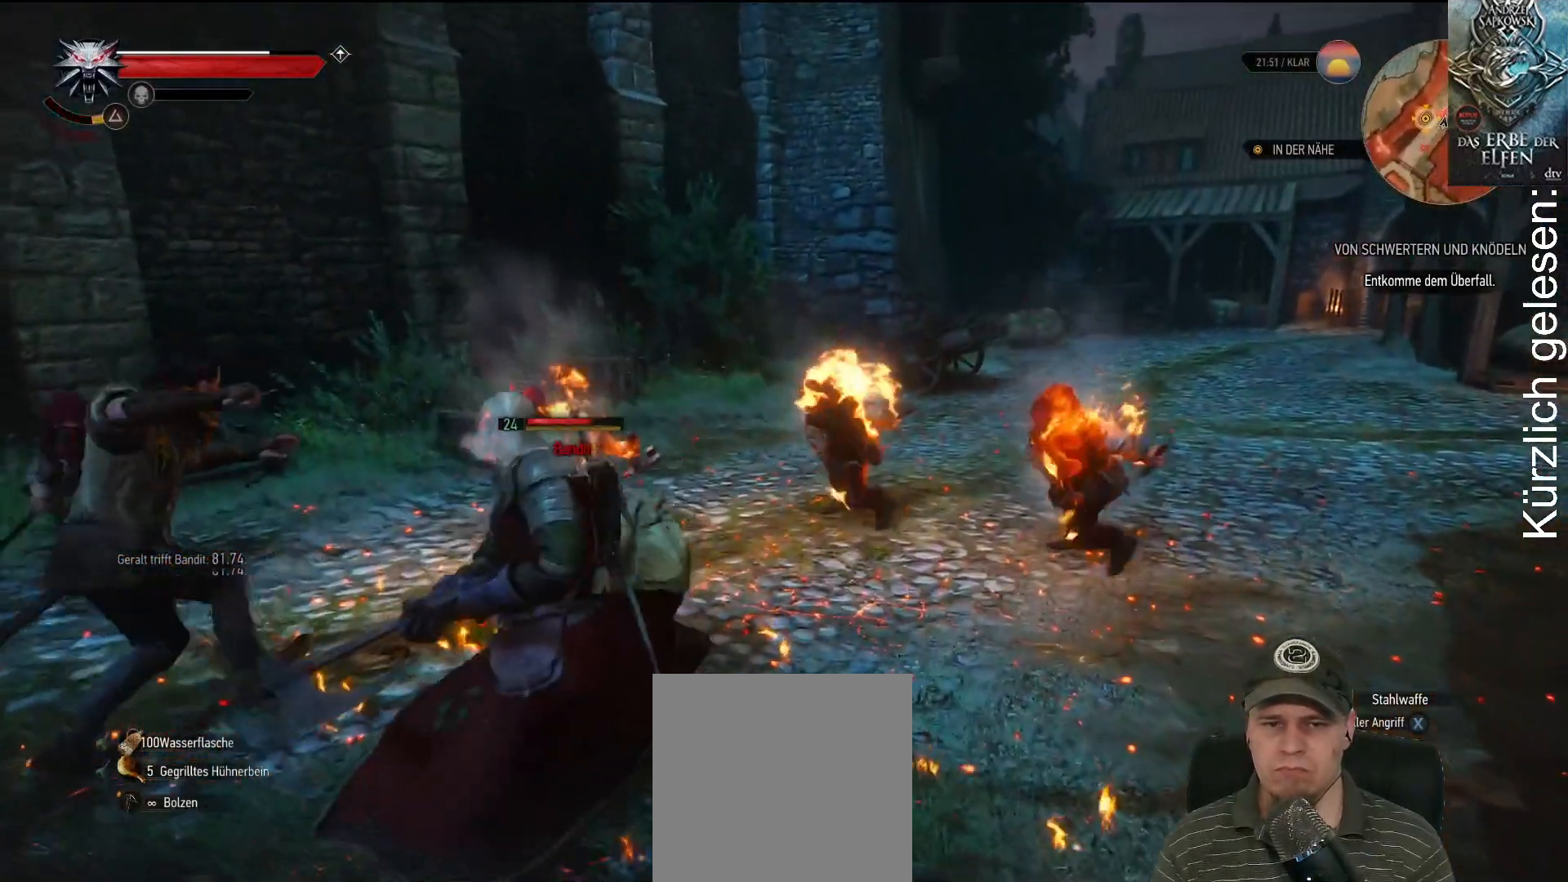
{"buttons": [], "left_stick": "up", "right_stick": "center", "events": [[50, "X", "down"], [183, "X", "up"], [400, "X", "down"], [500, "X", "up"]]}
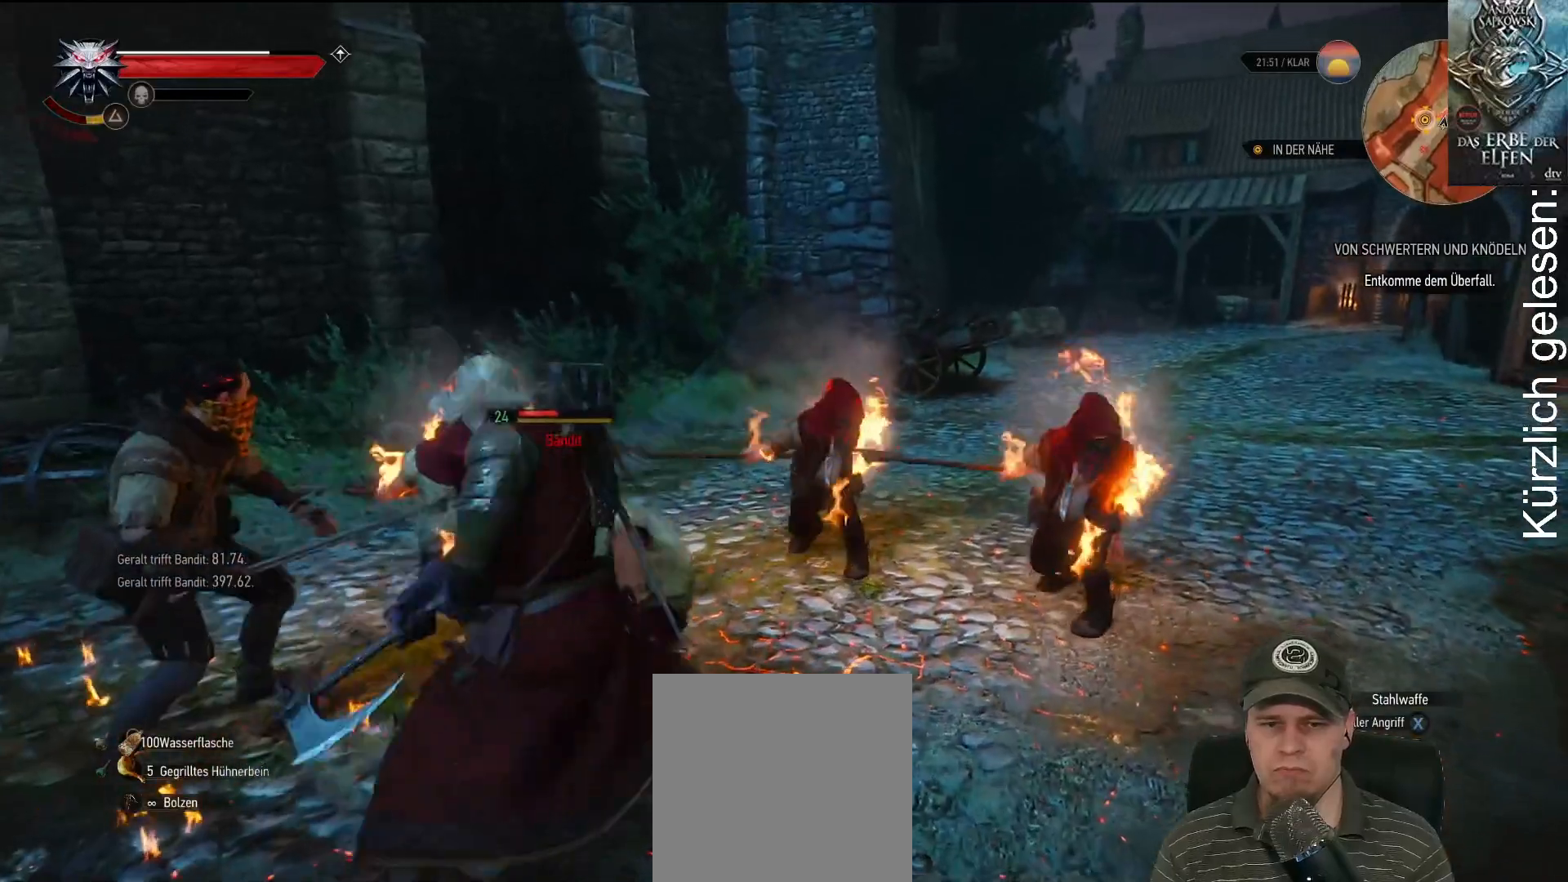
{"buttons": [], "left_stick": "up-right", "right_stick": "center", "events": [[133, "X", "down"], [150, "left_stick", "up-right"], [267, "X", "up"]]}
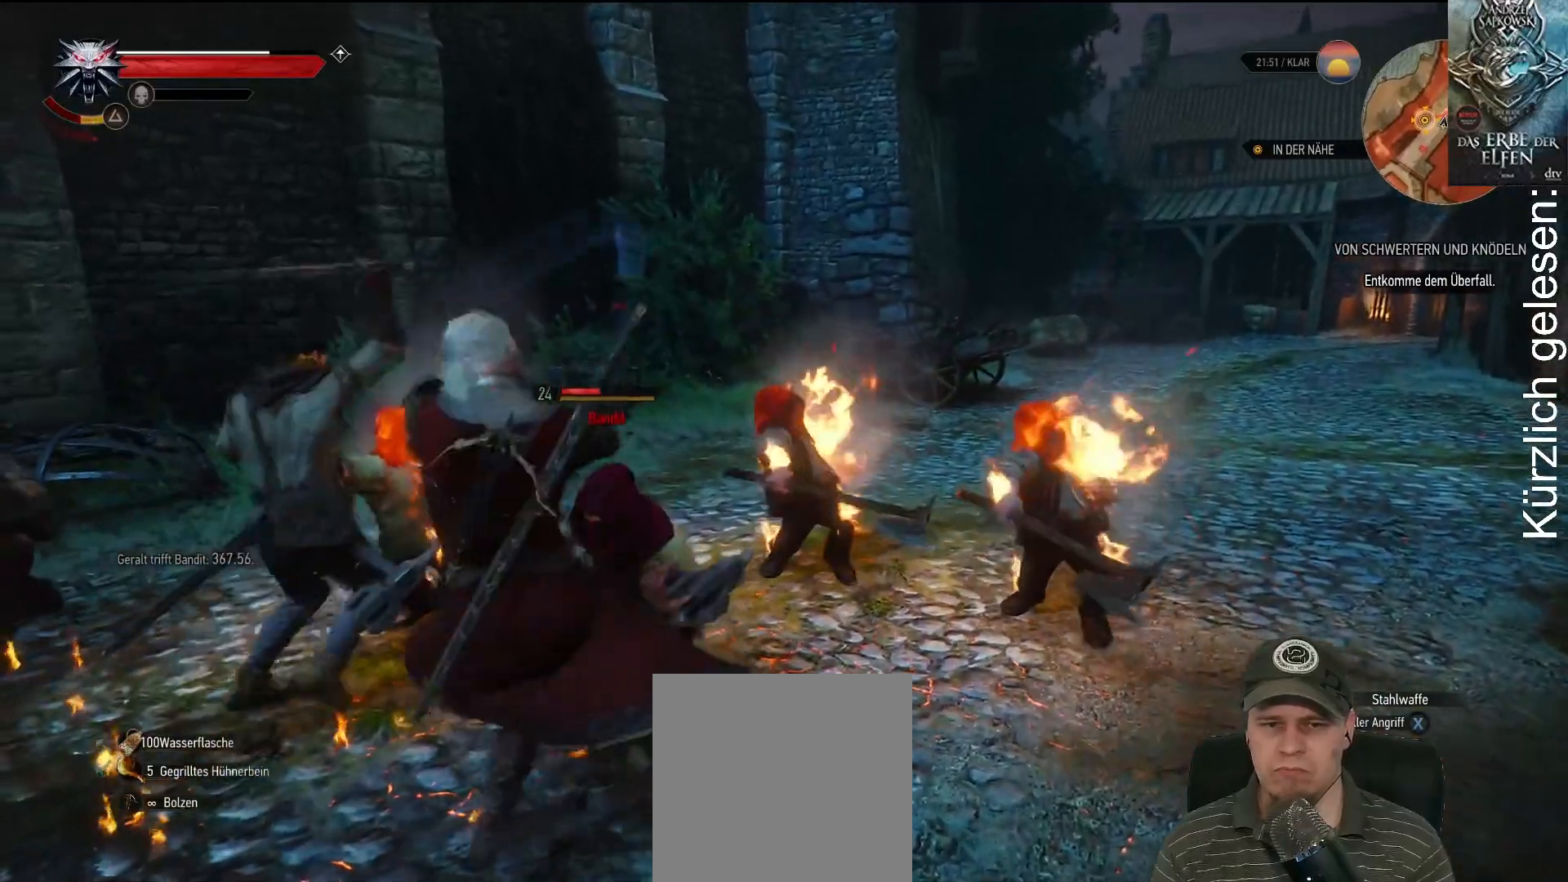
{"buttons": [], "left_stick": "right", "right_stick": "center", "events": [[167, "X", "down"], [233, "left_stick", "right"], [317, "X", "up"]]}
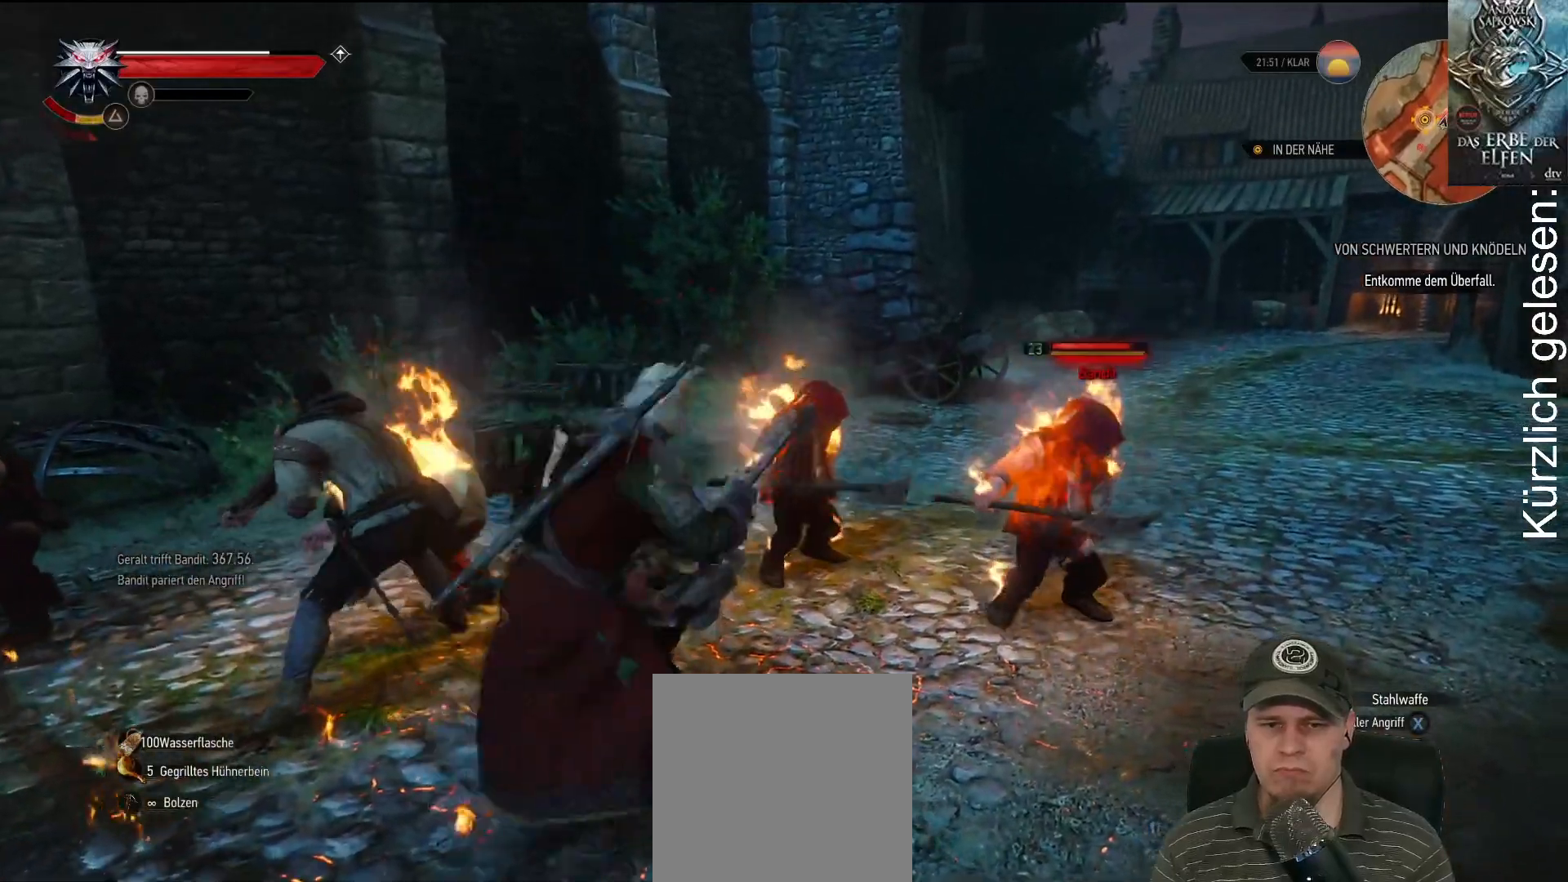
{"buttons": ["B"], "left_stick": "down", "right_stick": "center", "events": [[100, "X", "down"], [100, "left_stick", "down-right"], [183, "X", "up"], [233, "left_stick", "down"], [467, "B", "down"]]}
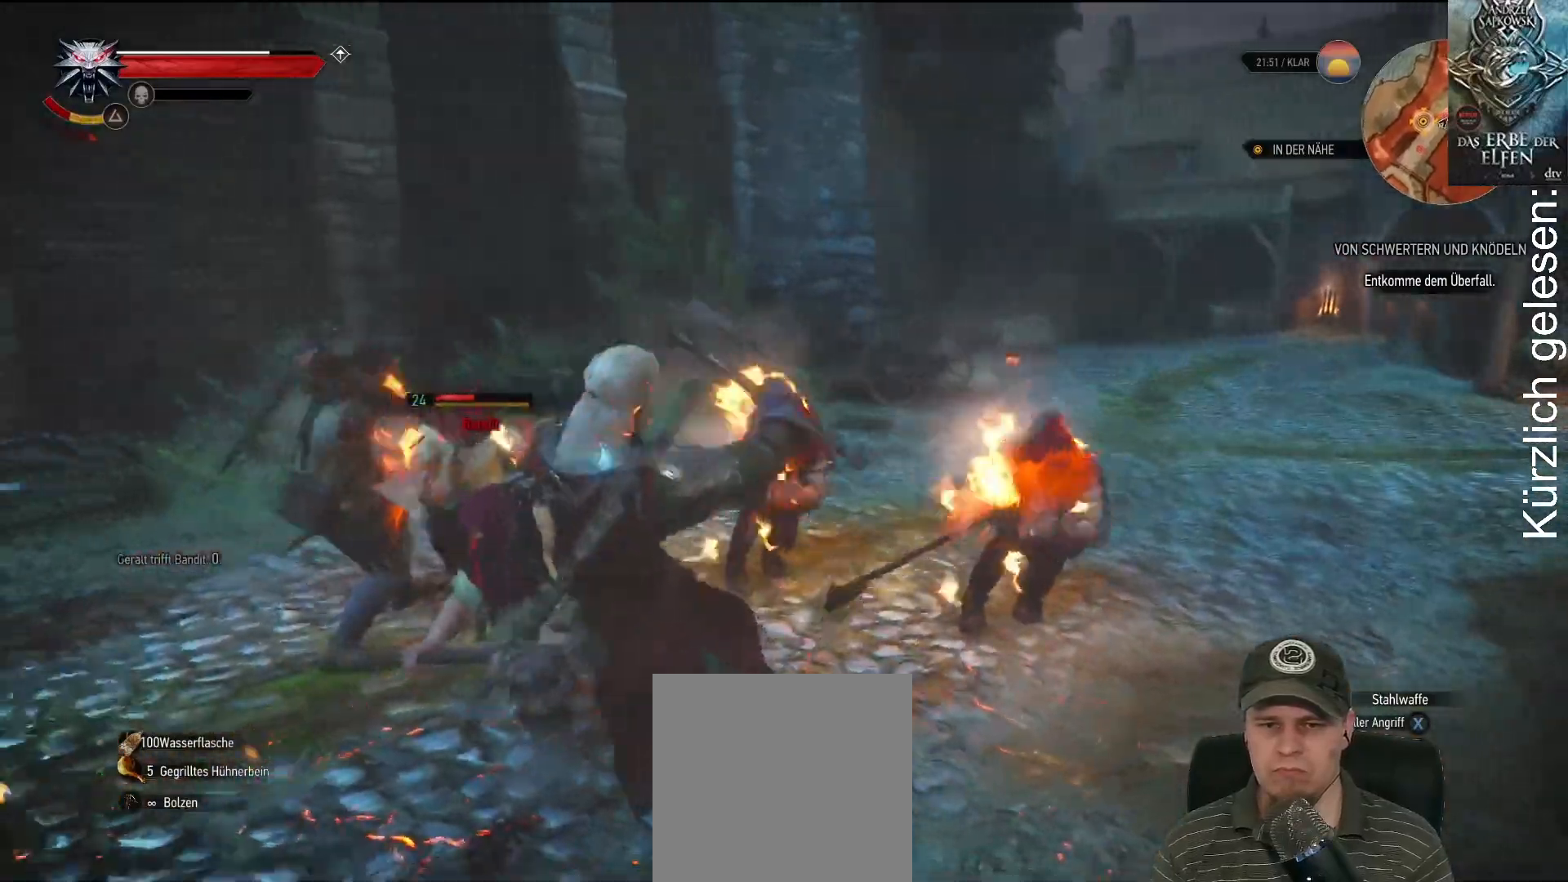
{"buttons": ["B"], "left_stick": "down", "right_stick": "center", "events": [[133, "B", "up"], [467, "B", "down"]]}
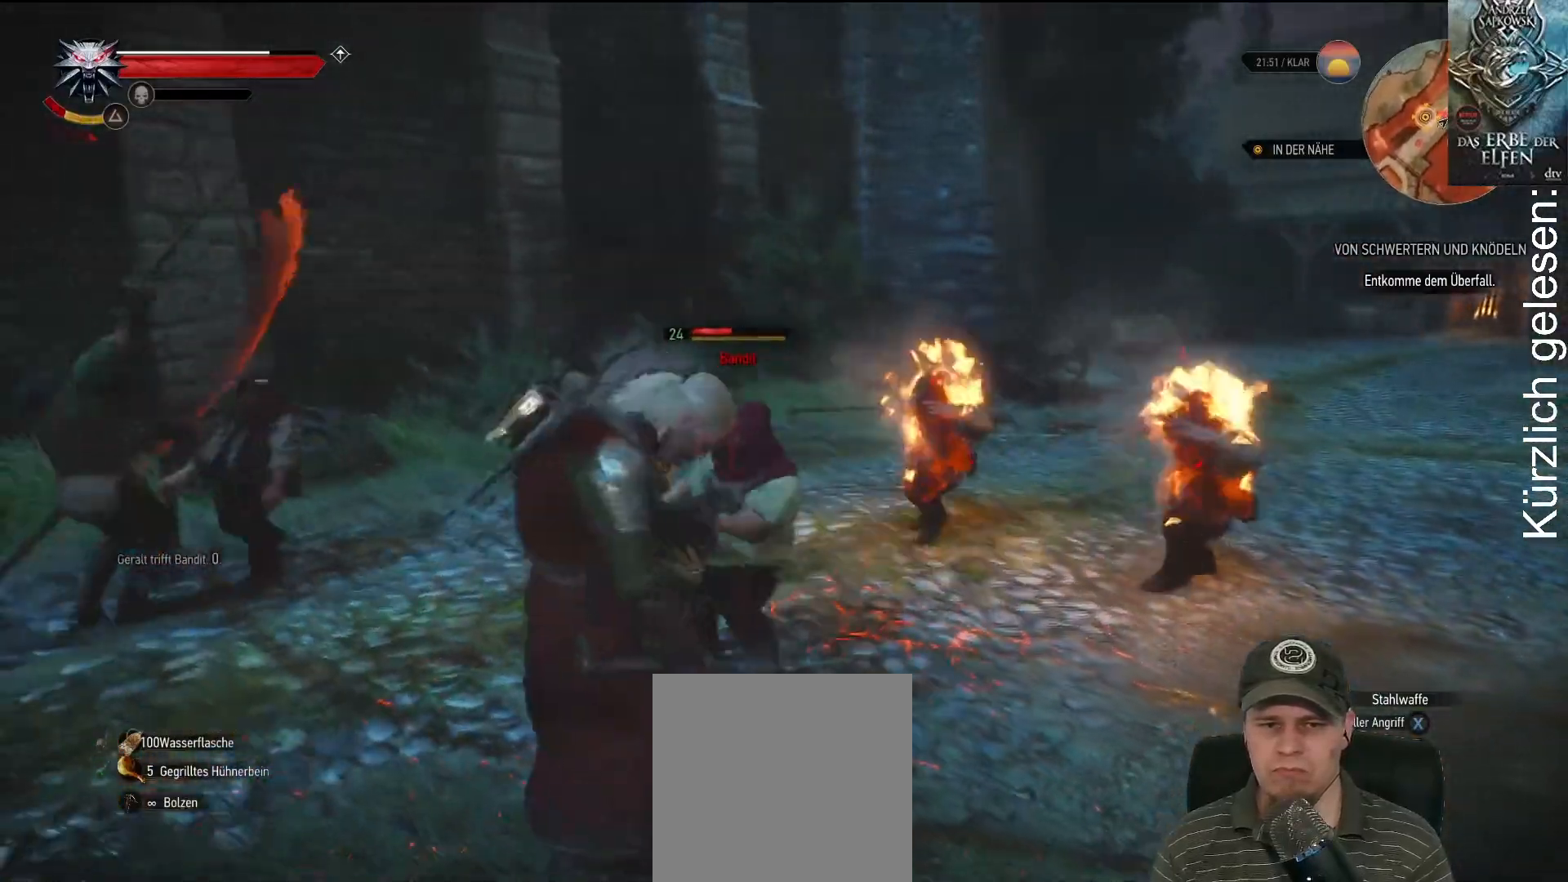
{"buttons": ["B"], "left_stick": "down-left", "right_stick": "center", "events": [[100, "B", "up"], [467, "left_stick", "down-left"], [483, "B", "down"]]}
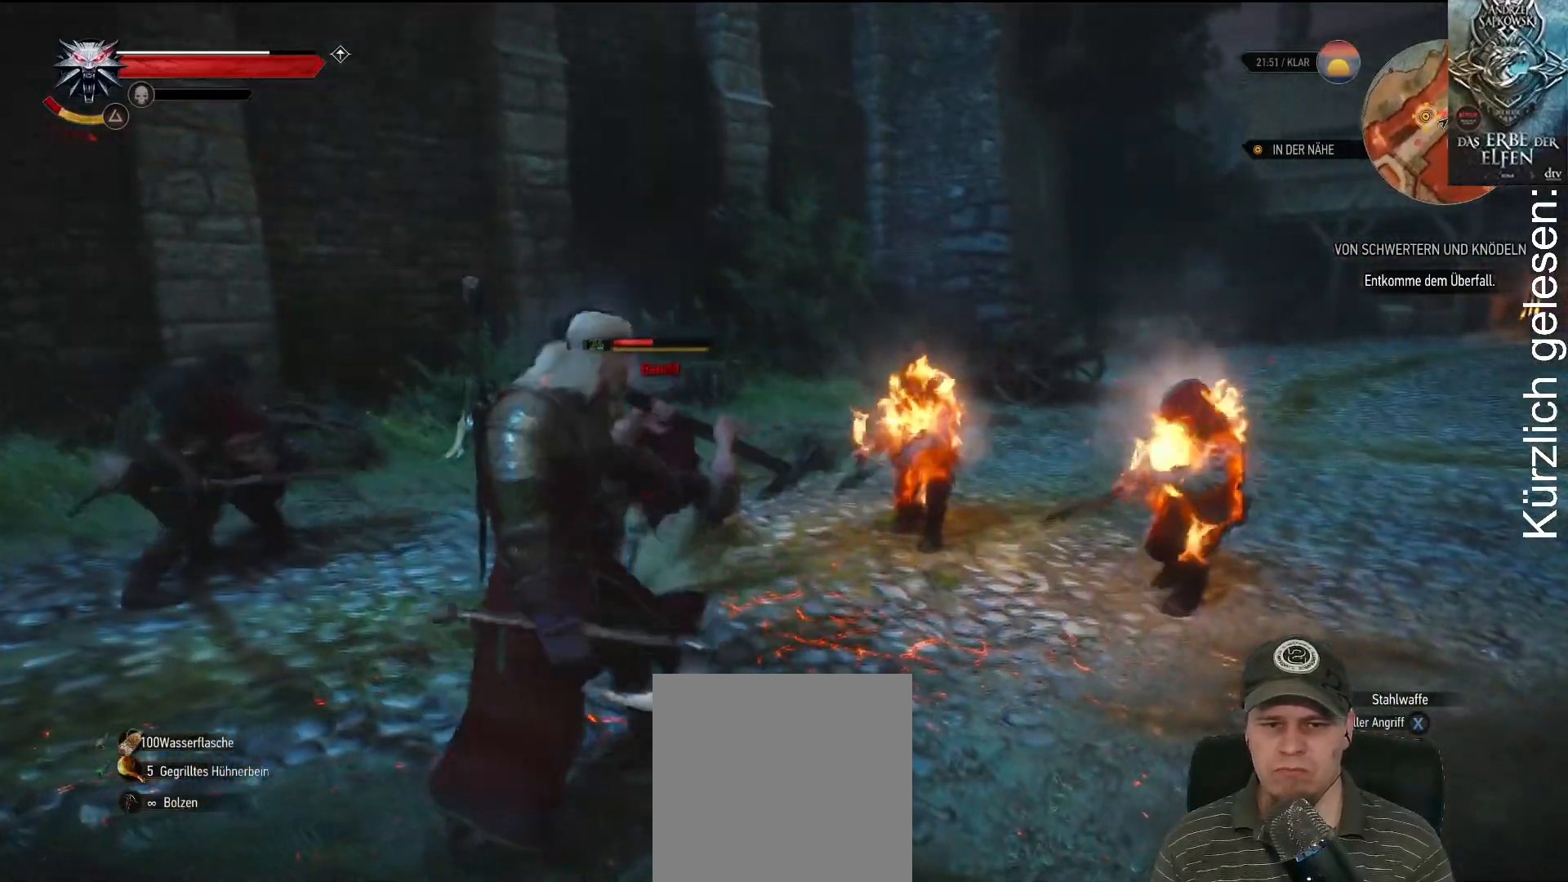
{"buttons": [], "left_stick": "down-left", "right_stick": "center", "events": [[117, "B", "up"], [217, "B", "down"], [350, "B", "up"]]}
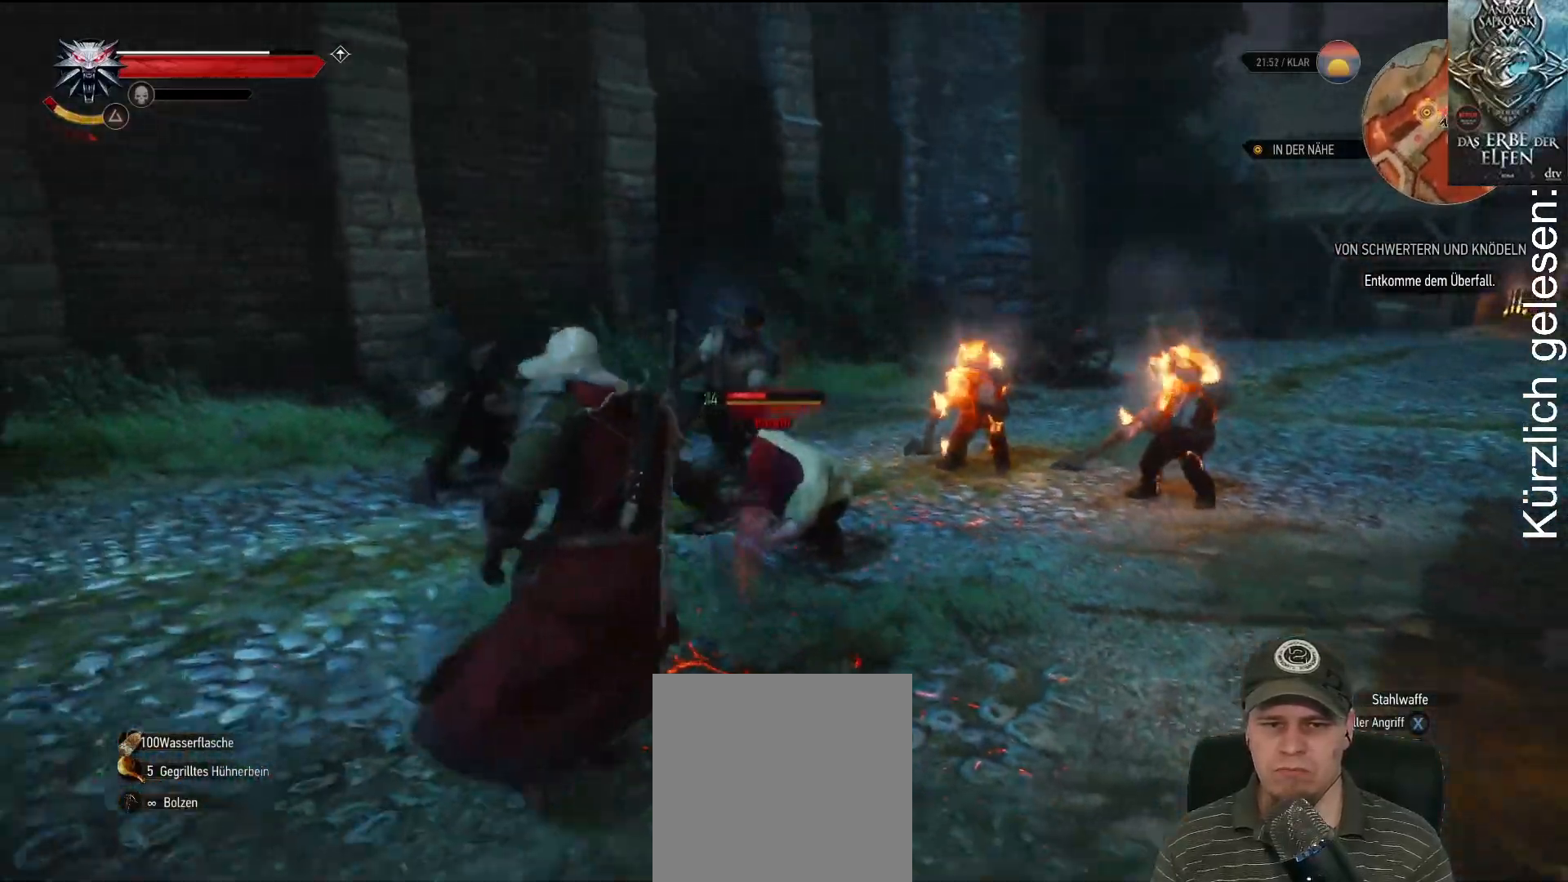
{"buttons": ["R2"], "left_stick": "up", "right_stick": "center", "events": [[150, "left_stick", "up"], [367, "R2", "down"]]}
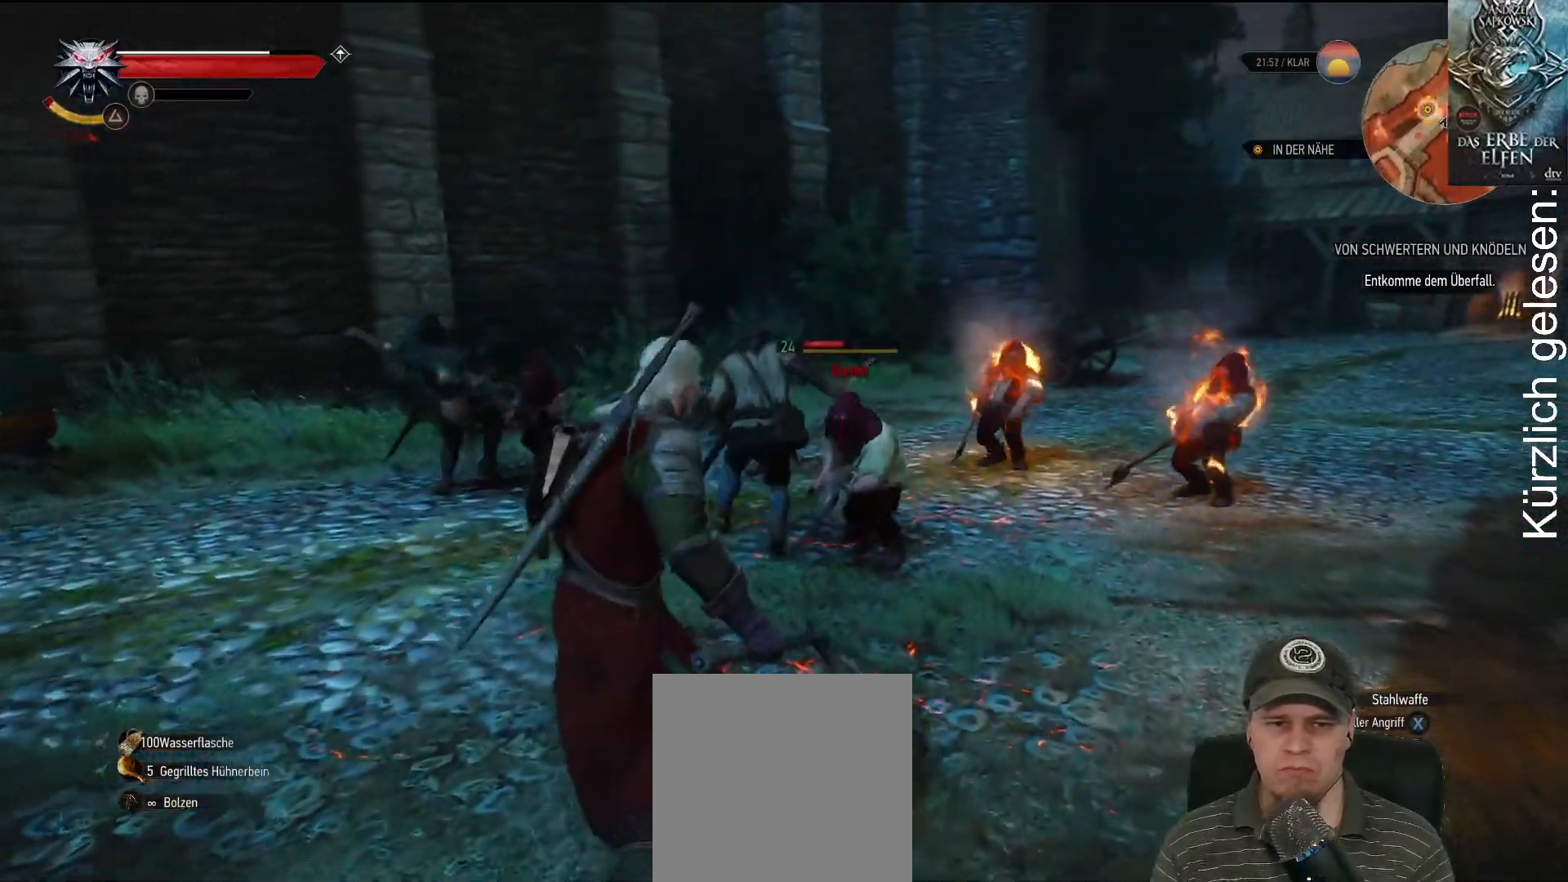
{"buttons": [], "left_stick": "center", "right_stick": "center", "events": [[83, "R2", "up"], [350, "left_stick", "center"]]}
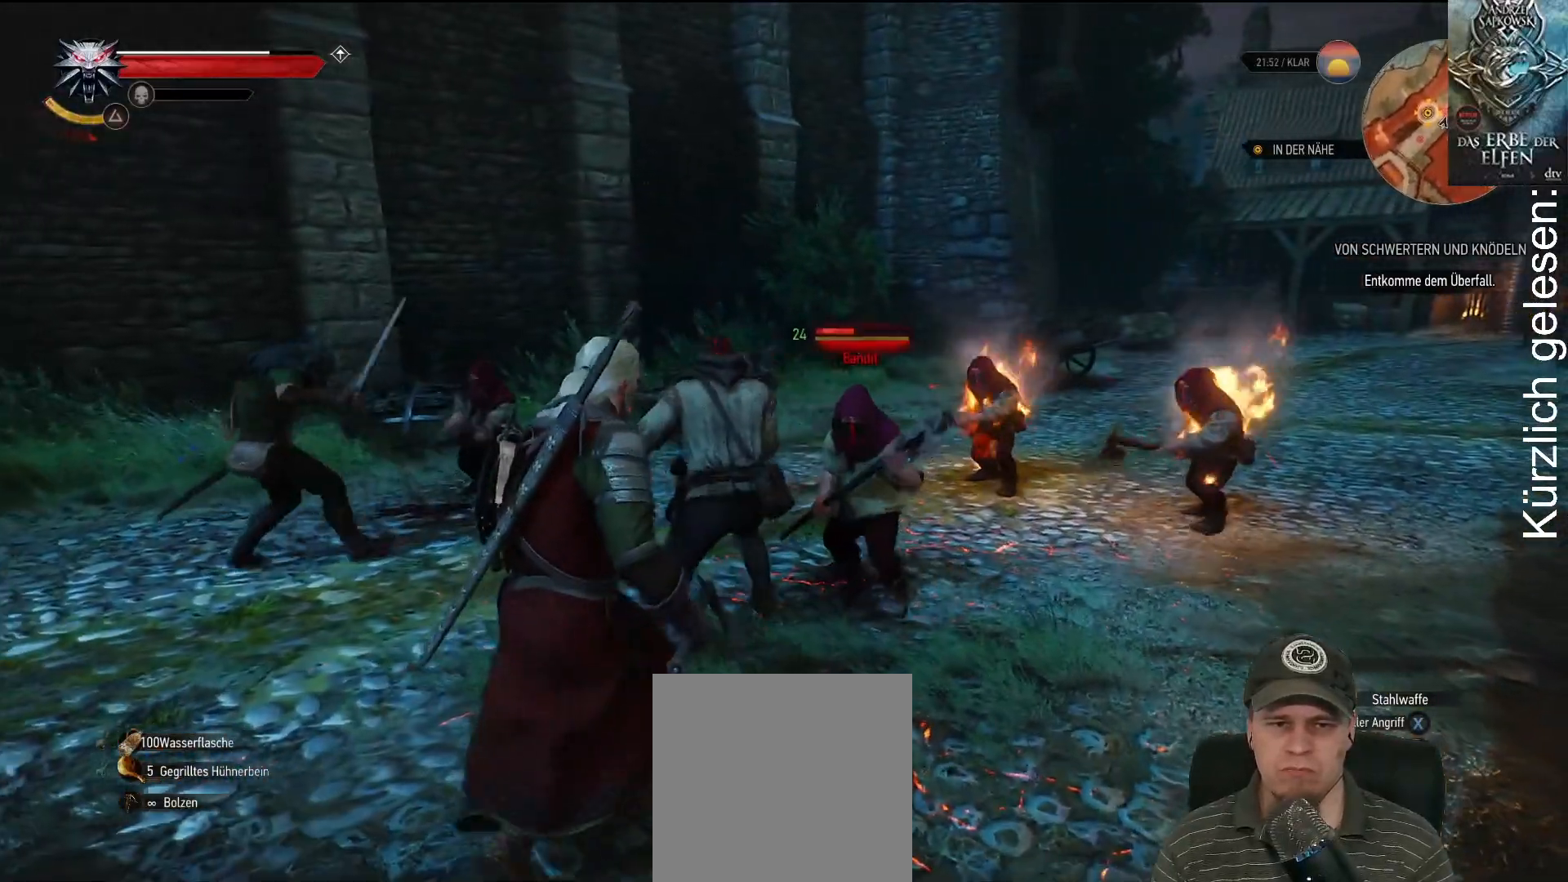
{"buttons": [], "left_stick": "down-left", "right_stick": "center", "events": [[67, "left_stick", "down-left"]]}
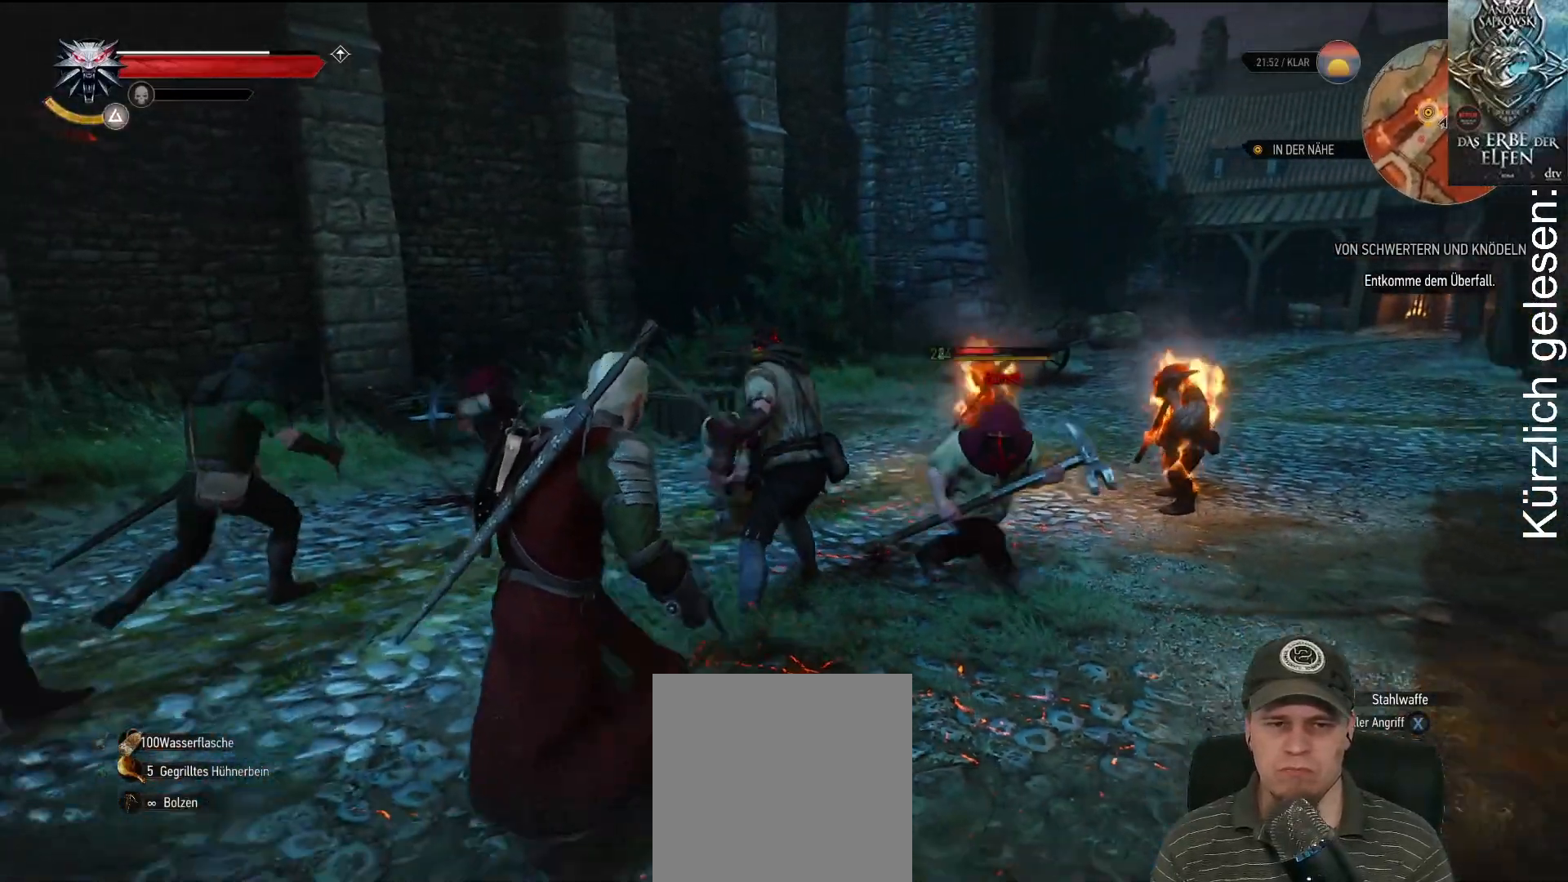
{"buttons": [], "left_stick": "down-left", "right_stick": "center", "events": []}
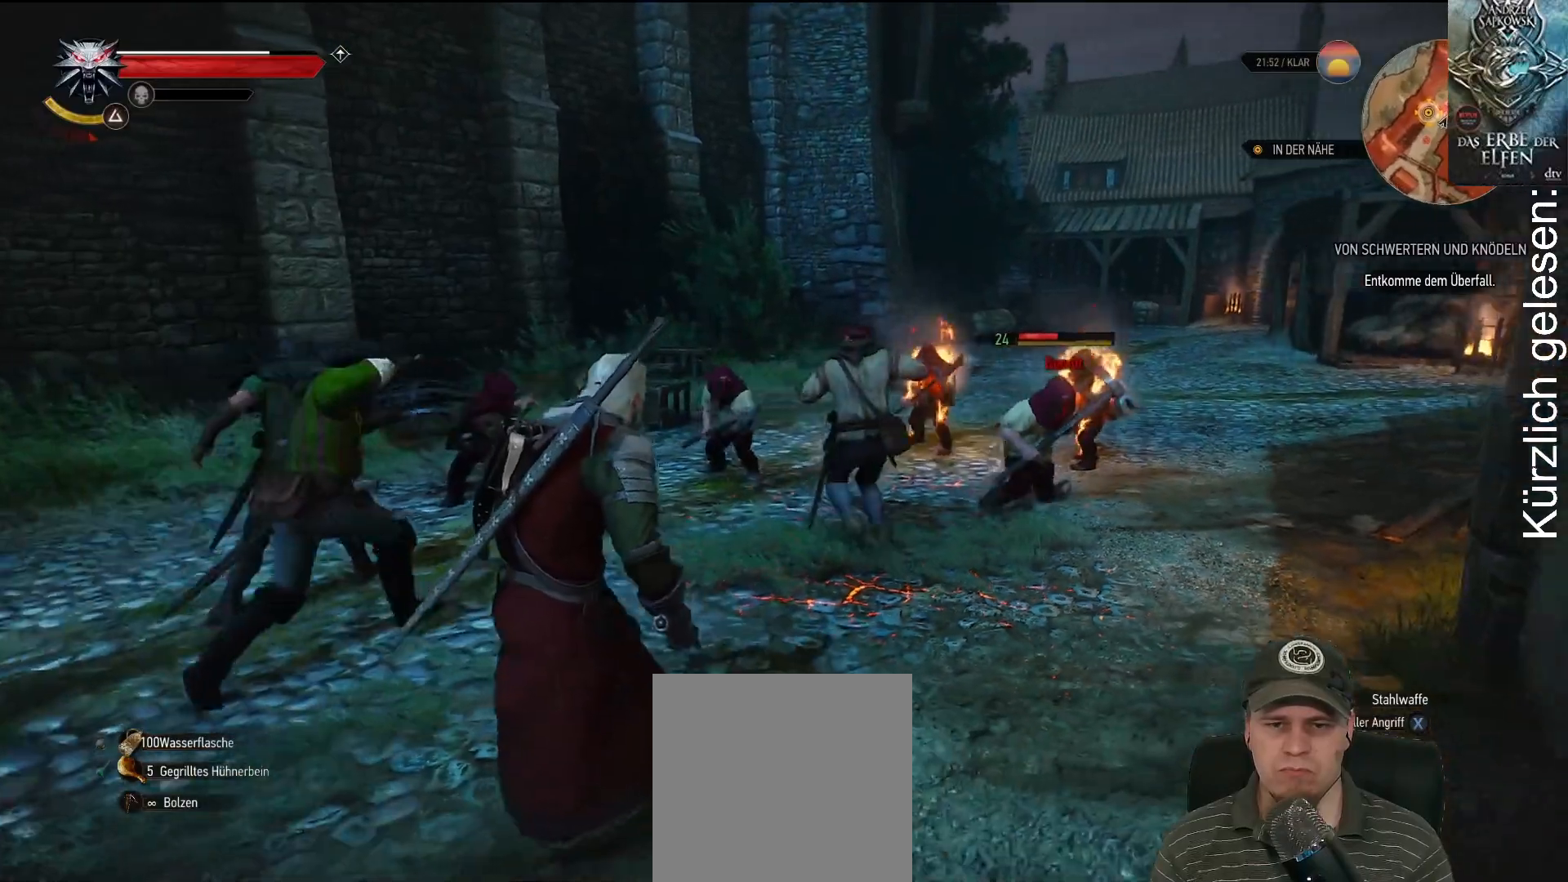
{"buttons": [], "left_stick": "center", "right_stick": "center", "events": [[17, "left_stick", "down"], [117, "left_stick", "down-right"], [317, "left_stick", "center"]]}
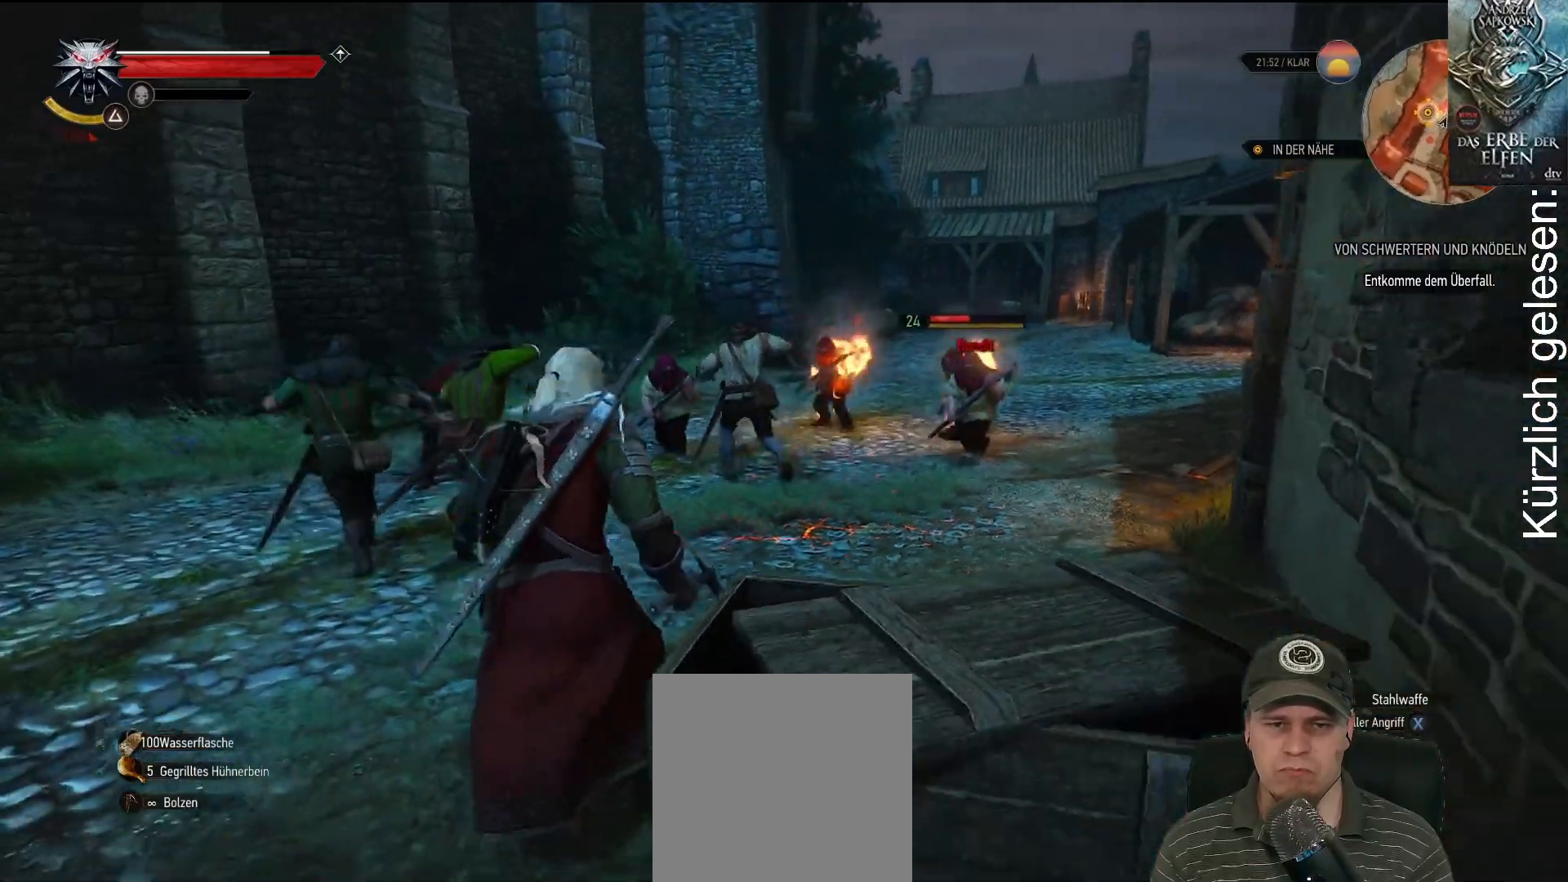
{"buttons": [], "left_stick": "up", "right_stick": "center", "events": [[150, "left_stick", "up"]]}
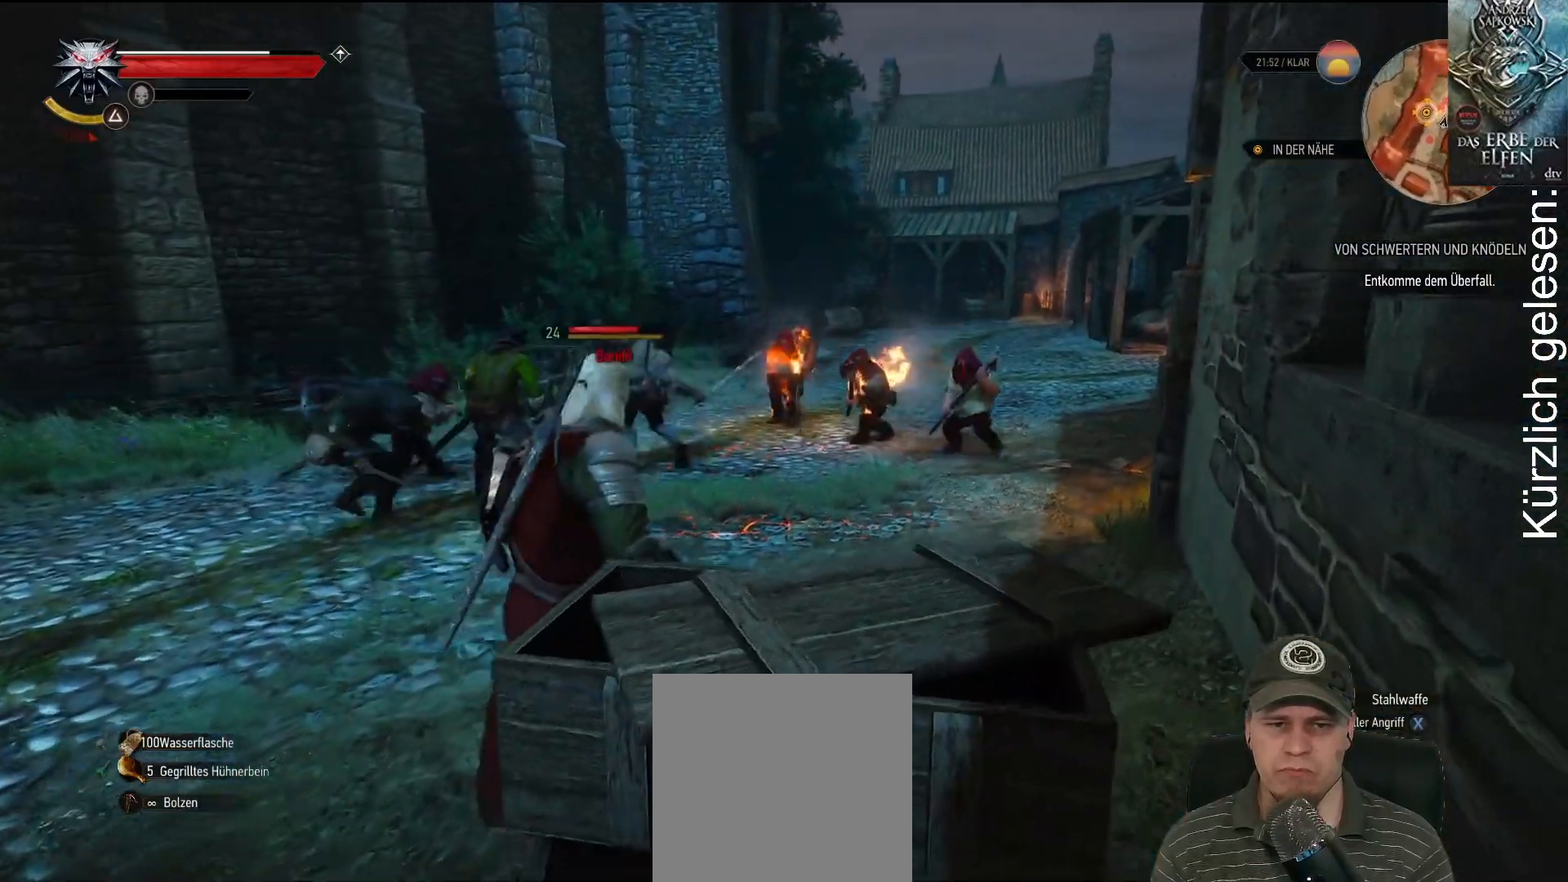
{"buttons": [], "left_stick": "up-right", "right_stick": "center", "events": [[250, "left_stick", "up-right"]]}
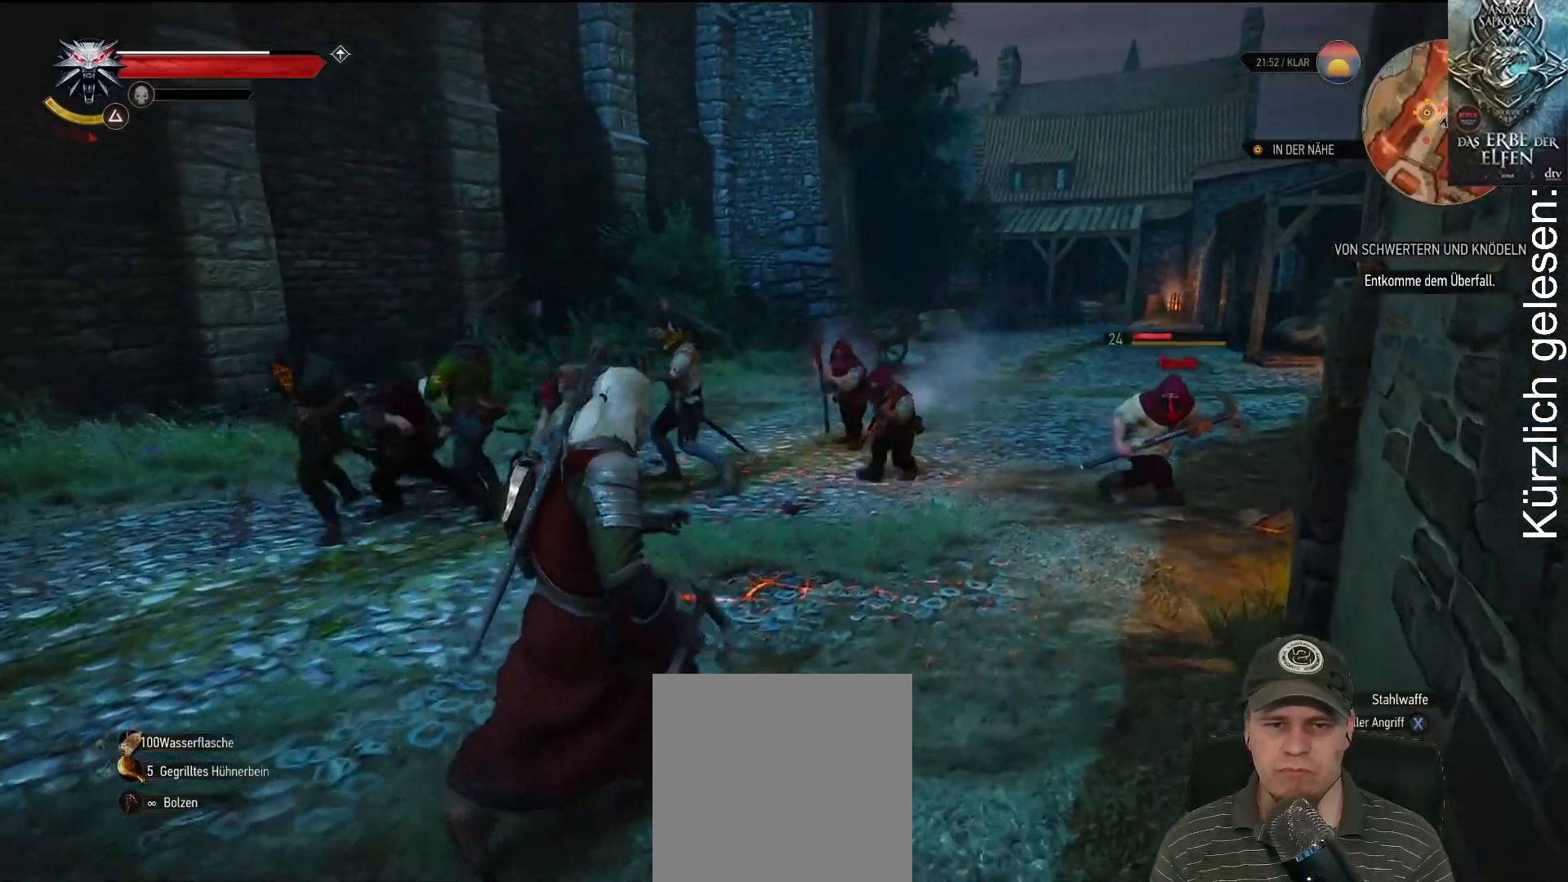
{"buttons": [], "left_stick": "up", "right_stick": "center", "events": [[383, "left_stick", "up"]]}
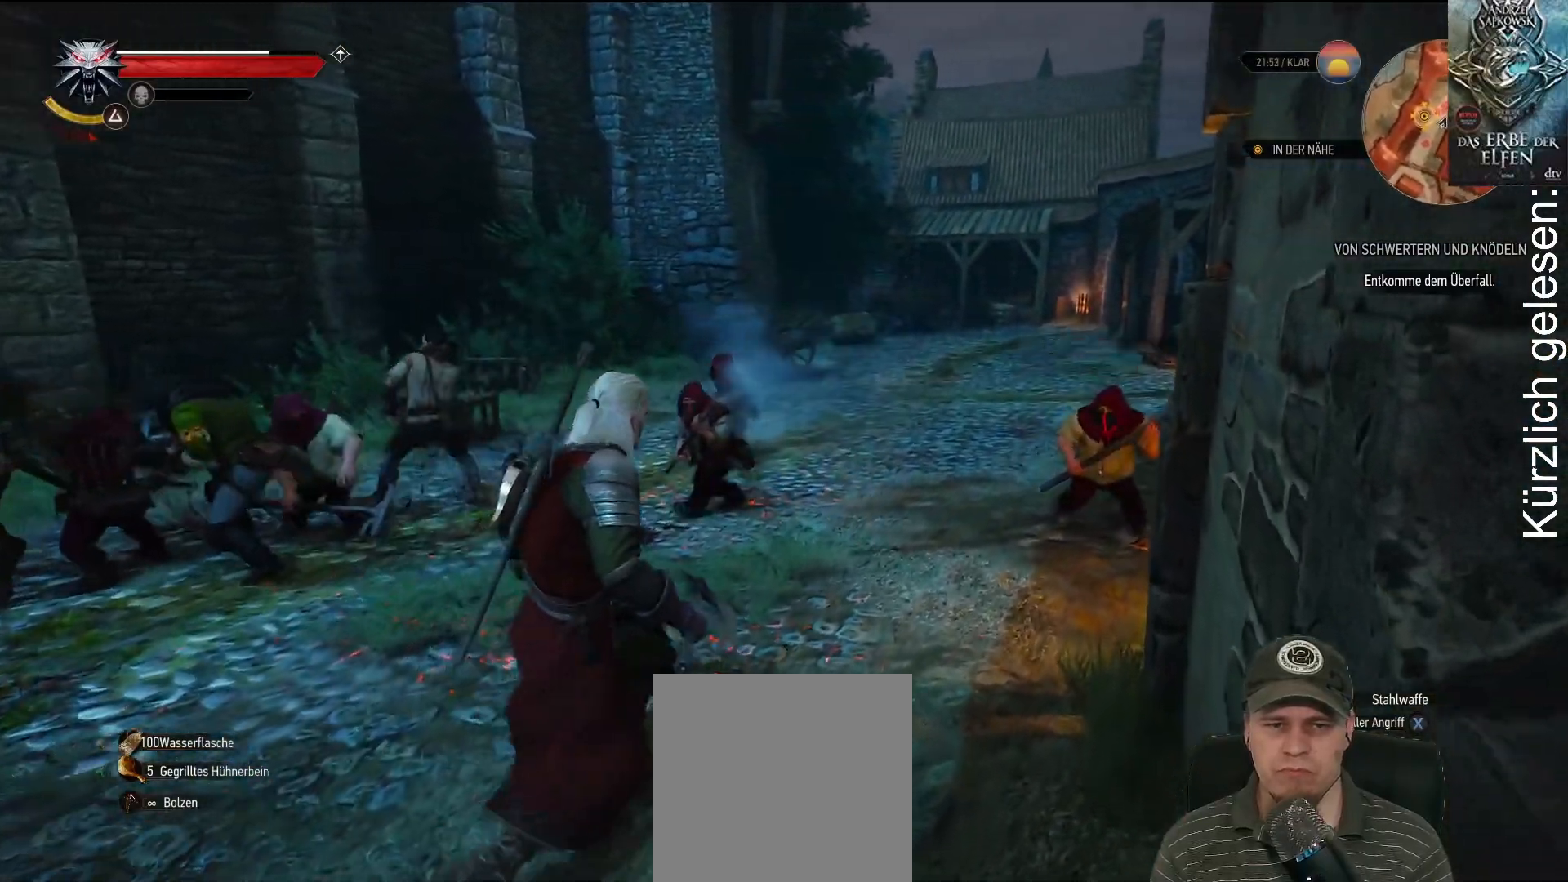
{"buttons": ["R2"], "left_stick": "up", "right_stick": "center", "events": [[250, "R2", "down"]]}
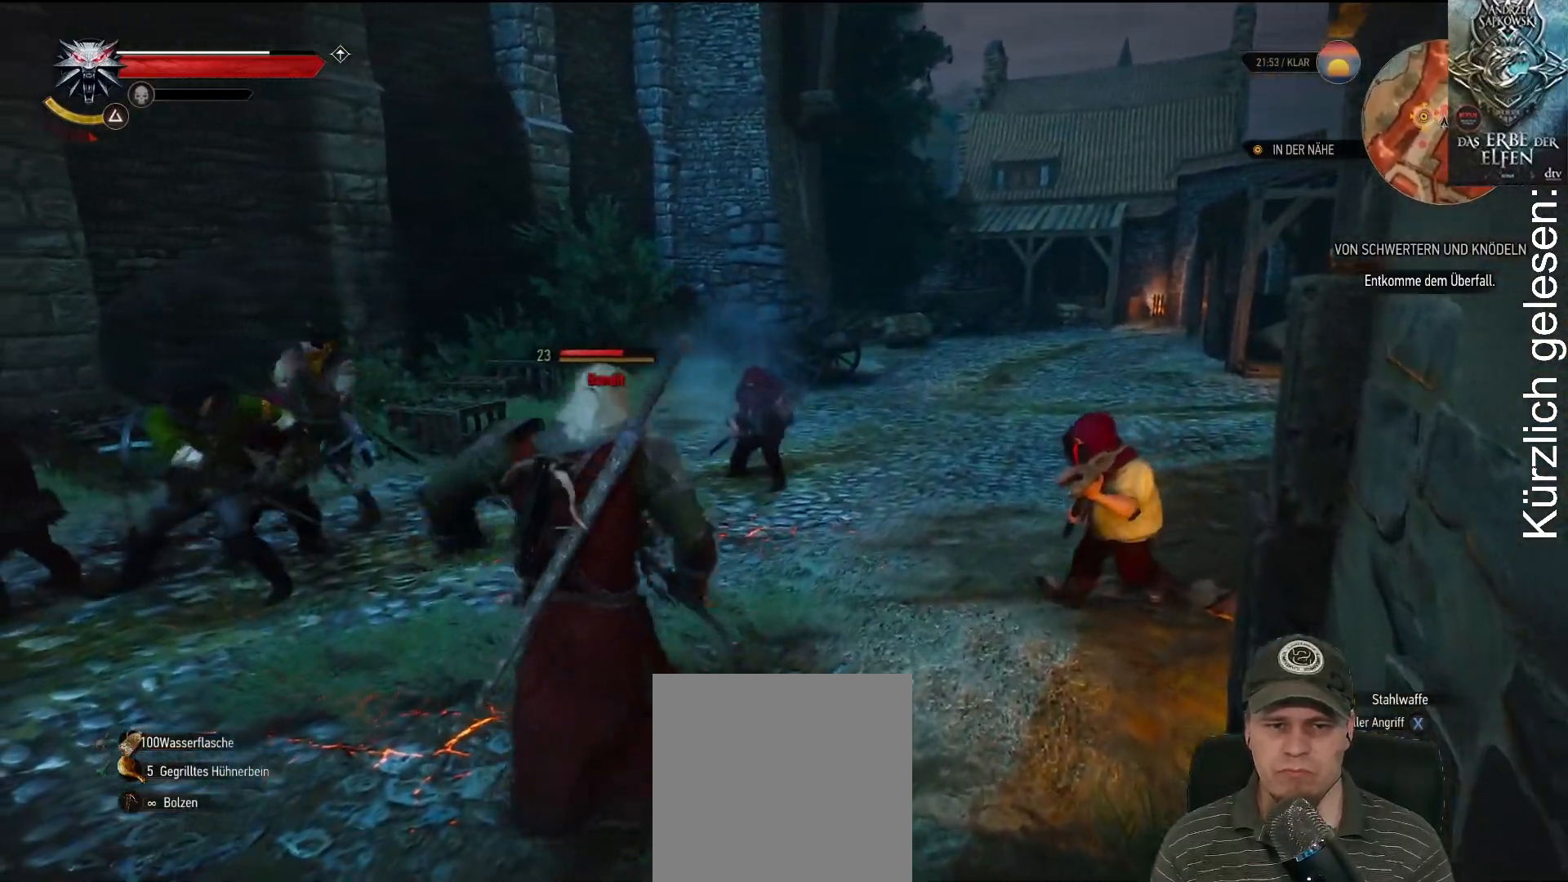
{"buttons": [], "left_stick": "right", "right_stick": "center", "events": [[83, "R2", "up"], [150, "left_stick", "center"], [400, "left_stick", "up-right"], [467, "left_stick", "right"]]}
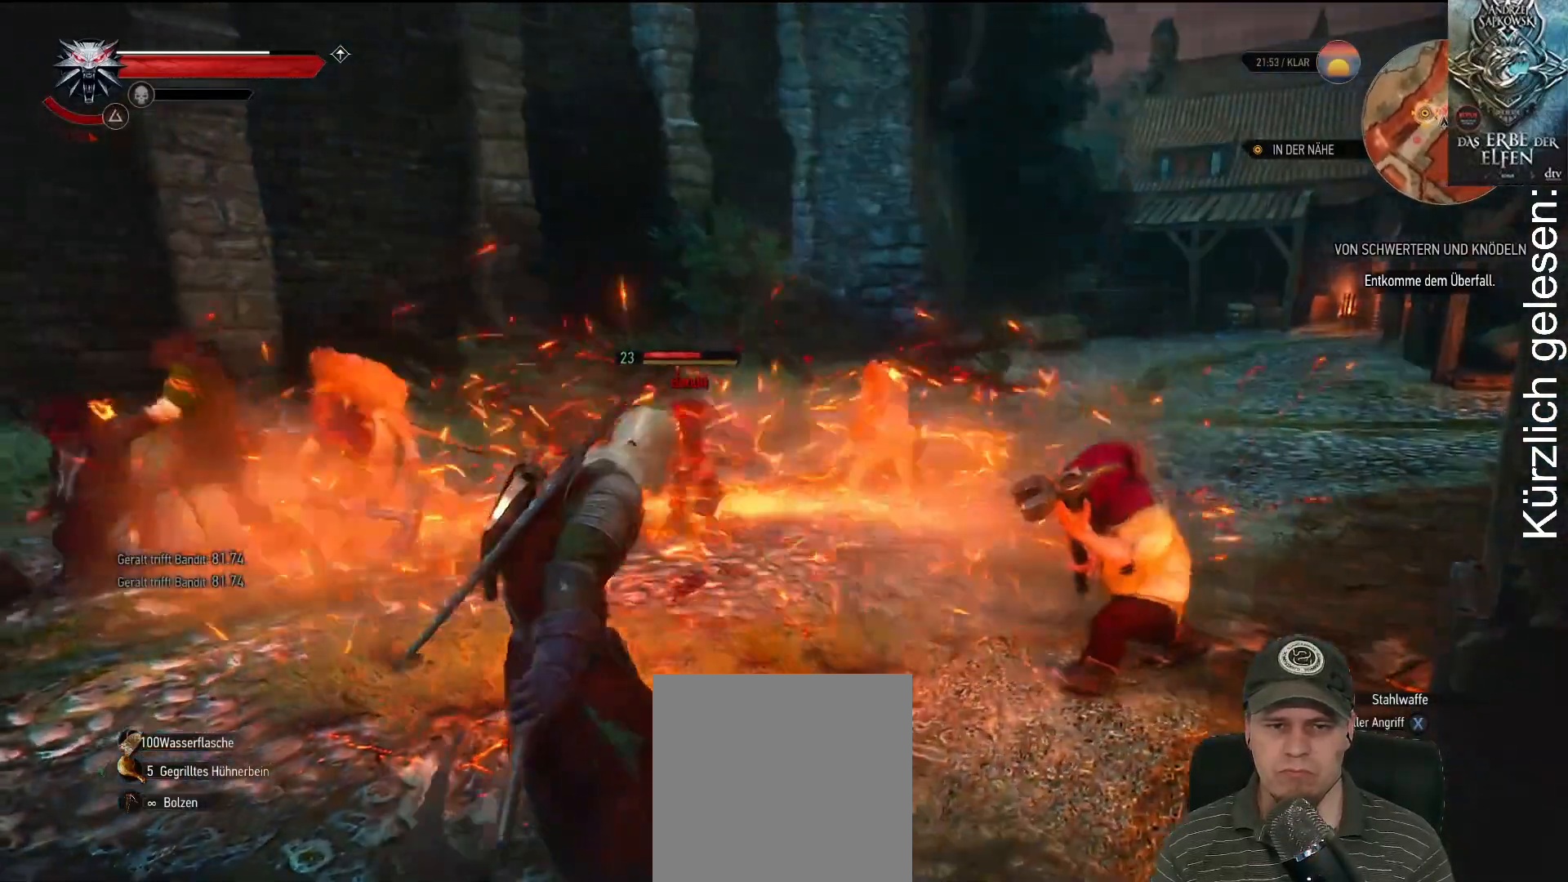
{"buttons": [], "left_stick": "right", "right_stick": "center", "events": [[167, "X", "down"], [300, "X", "up"]]}